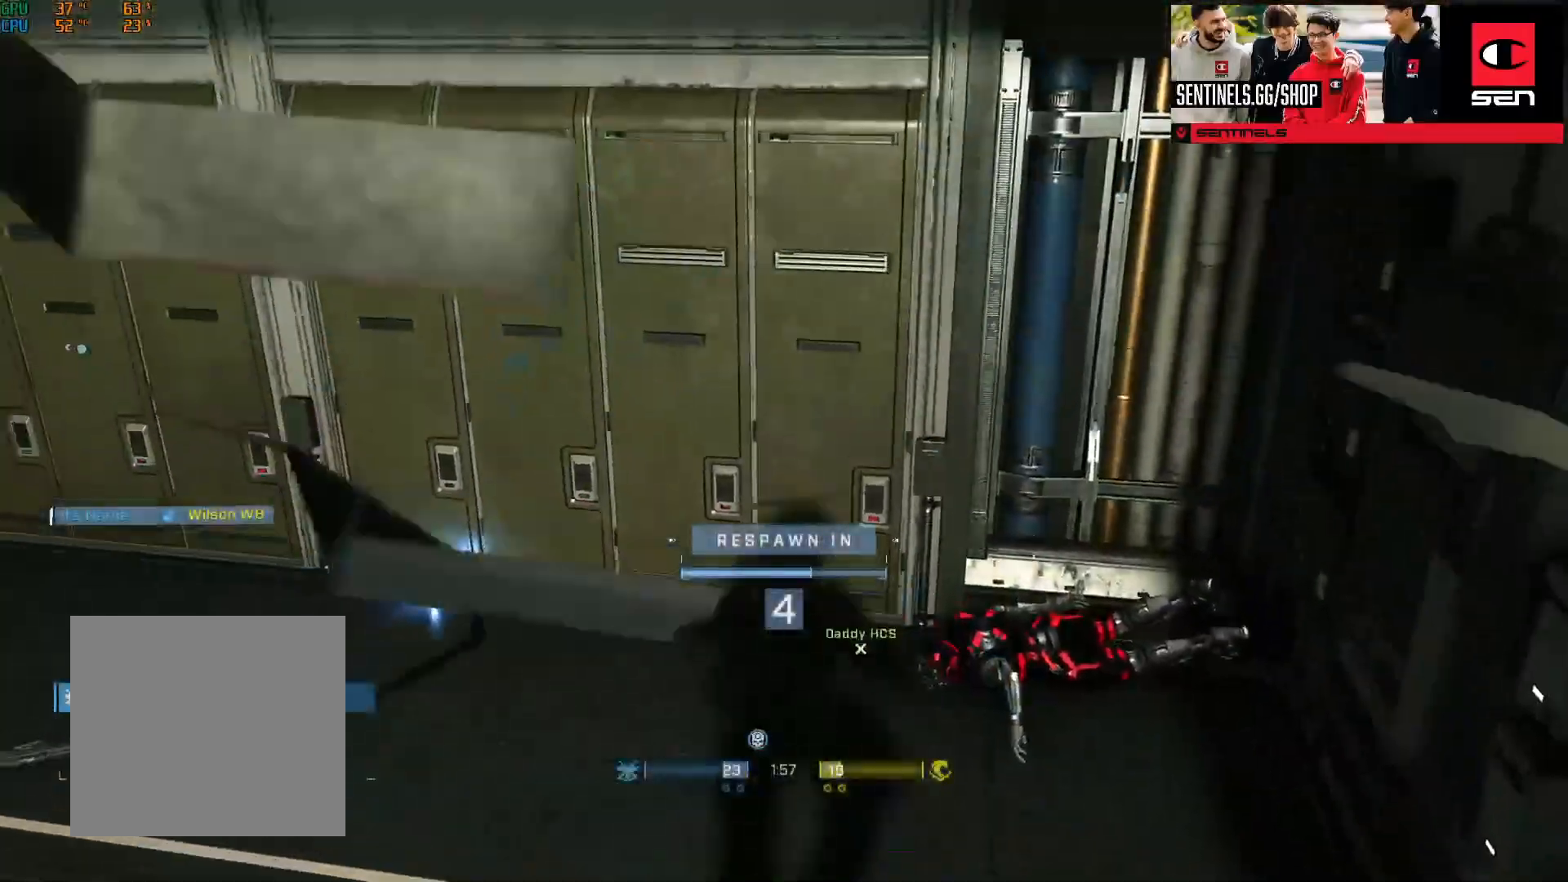
Gameplay with a controller (Xbox layout); each line is a JSON object with the inputs held at the frame after it. "events" lists button and stick changes between this image and that frame as [ms after this image, input, new state], when the widget could be followed in between.
{"buttons": [], "left_stick": "center", "right_stick": "center", "events": []}
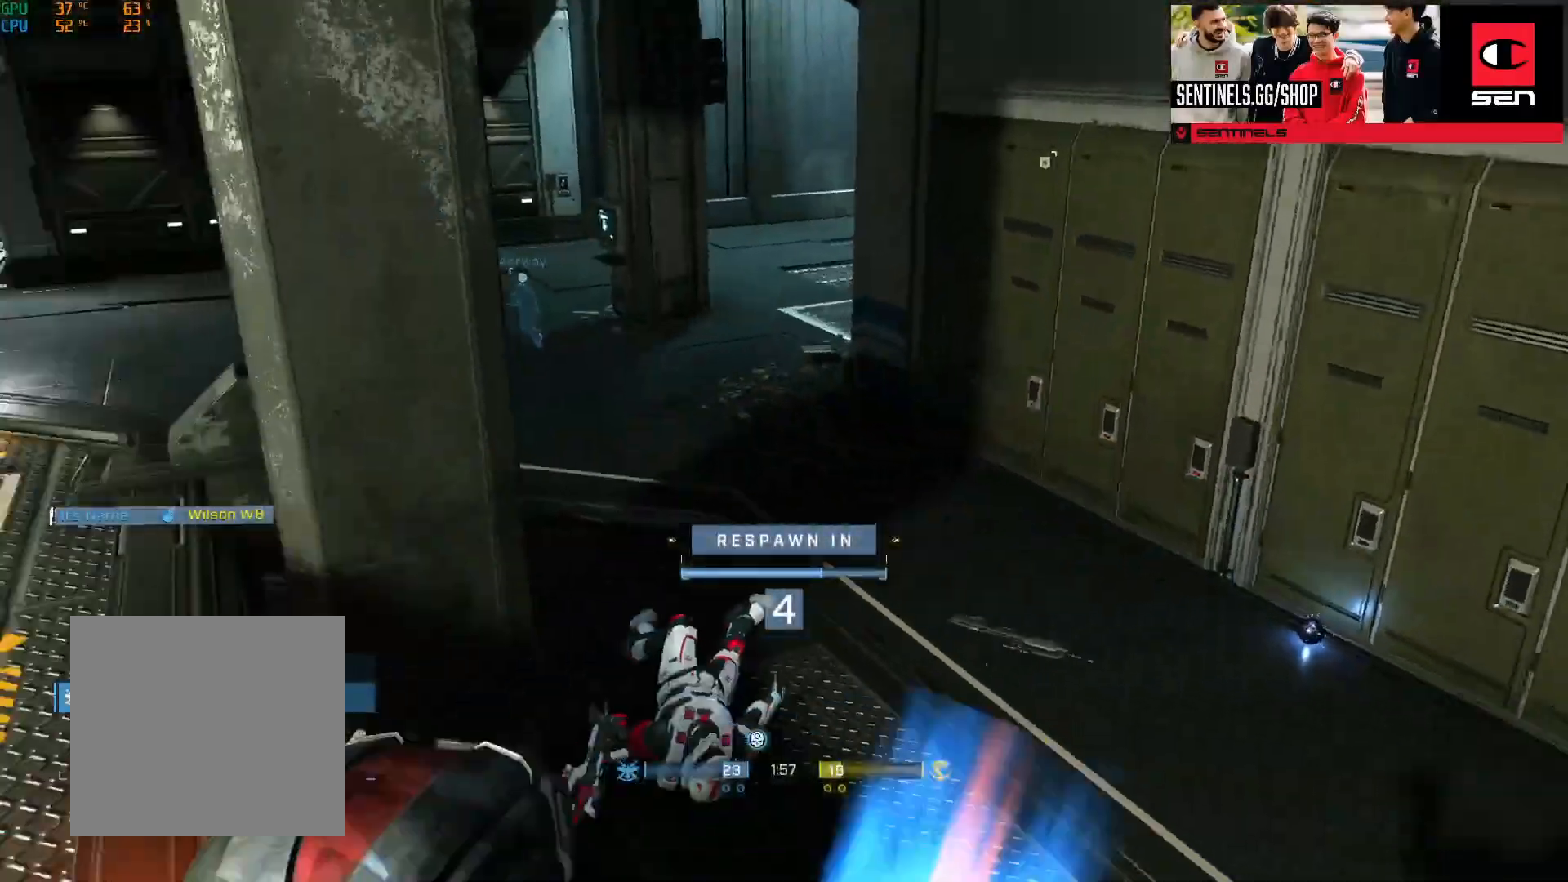
{"buttons": [], "left_stick": "center", "right_stick": "center", "events": []}
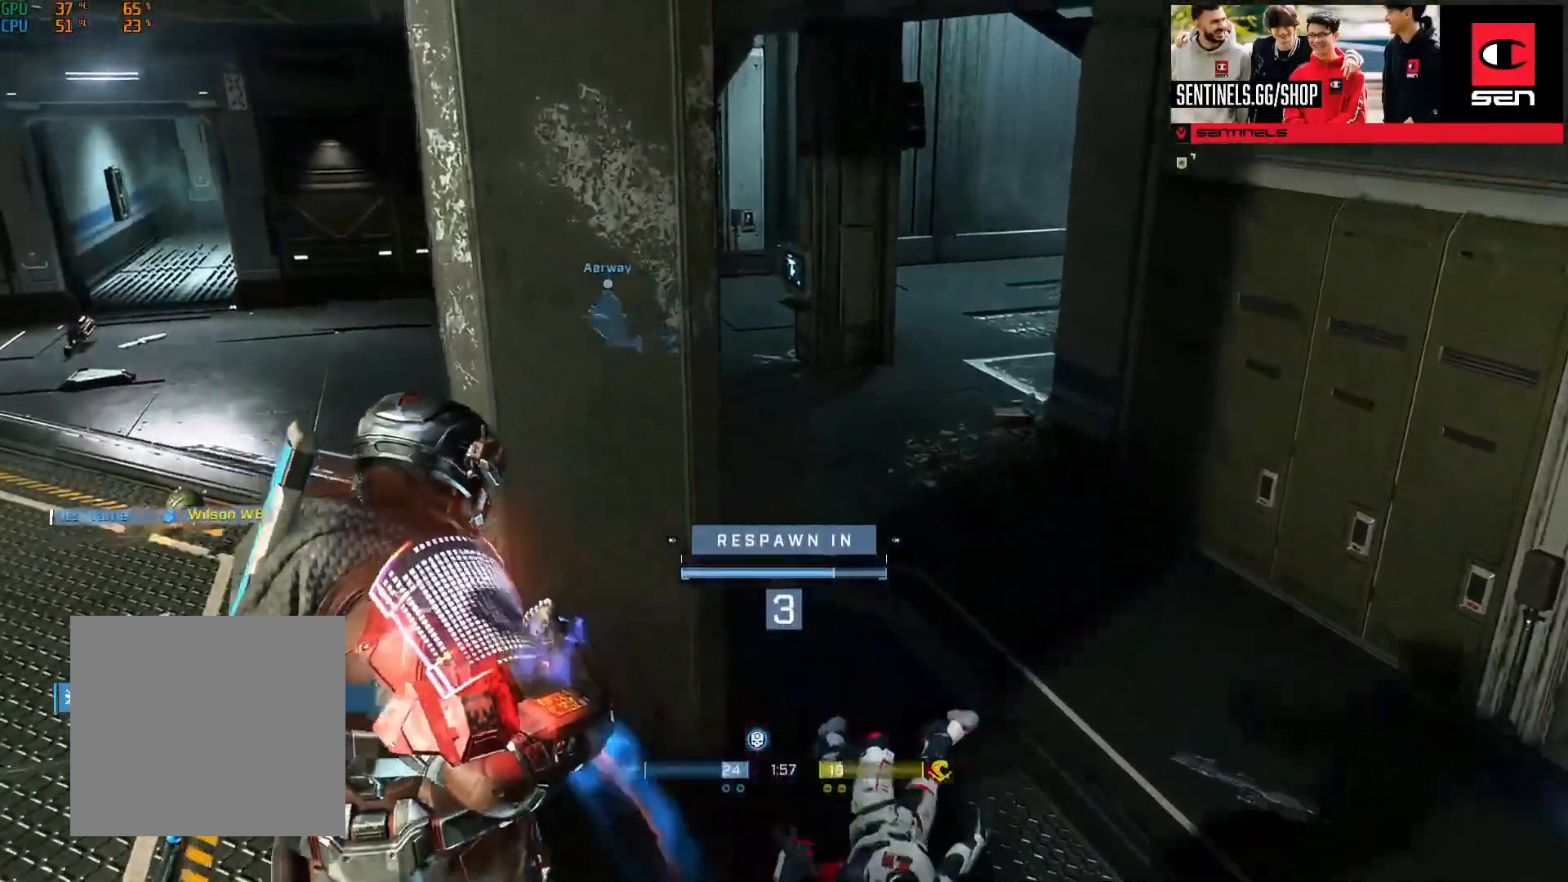
{"buttons": [], "left_stick": "up", "right_stick": "center", "events": [[17, "R1", "down"], [67, "R1", "up"], [317, "left_stick", "up"]]}
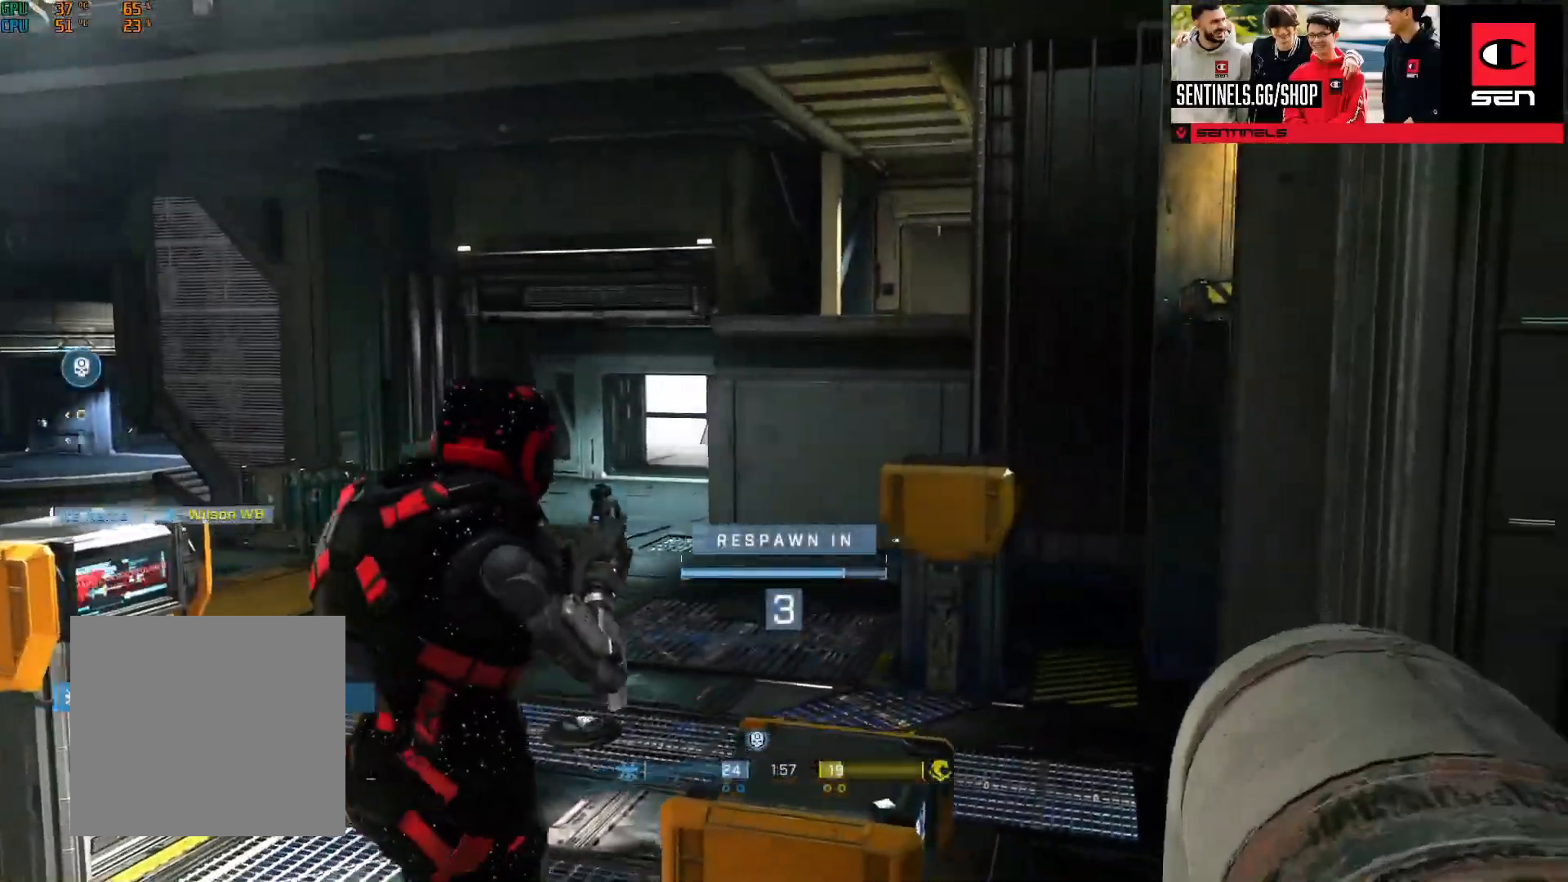
{"buttons": ["R1"], "left_stick": "up", "right_stick": "center", "events": [[450, "R1", "down"]]}
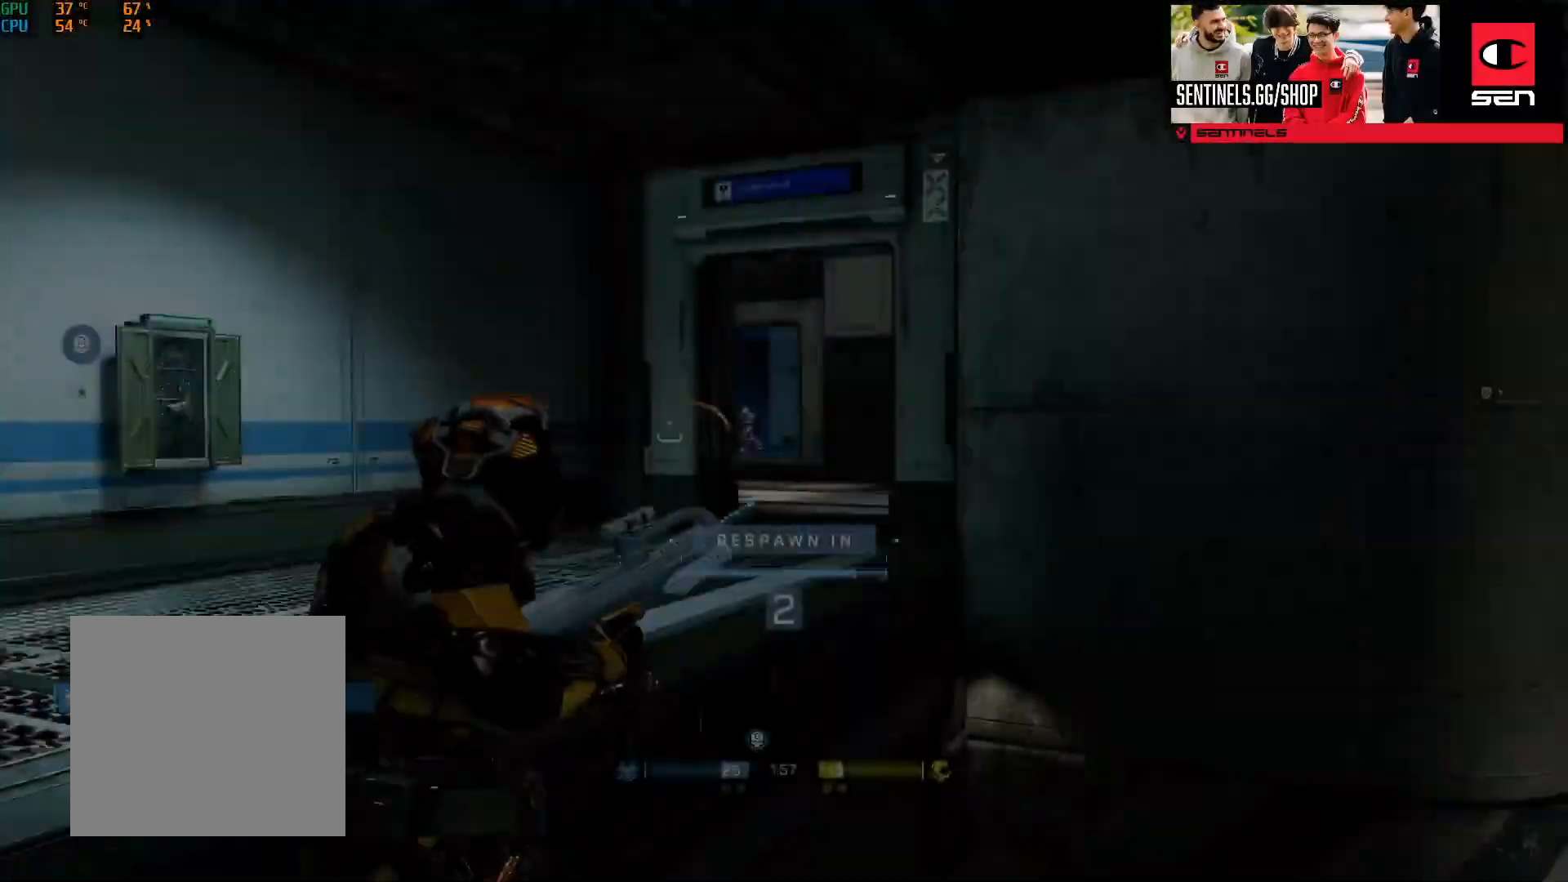
{"buttons": [], "left_stick": "up", "right_stick": "center", "events": [[67, "R1", "up"]]}
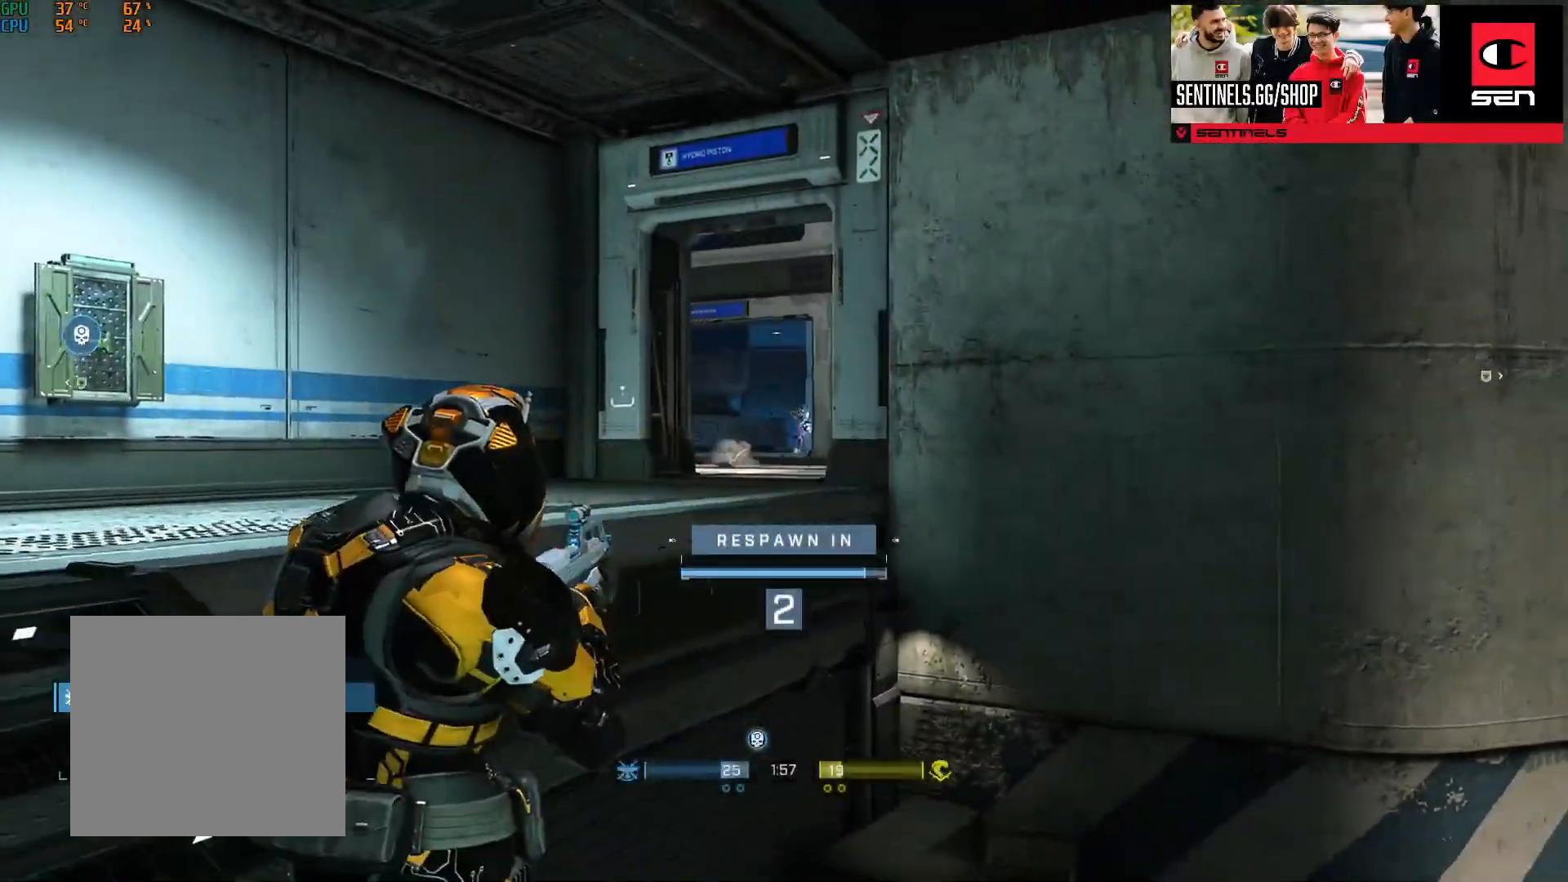
{"buttons": [], "left_stick": "up", "right_stick": "center", "events": [[284, "R1", "down"], [400, "R1", "up"]]}
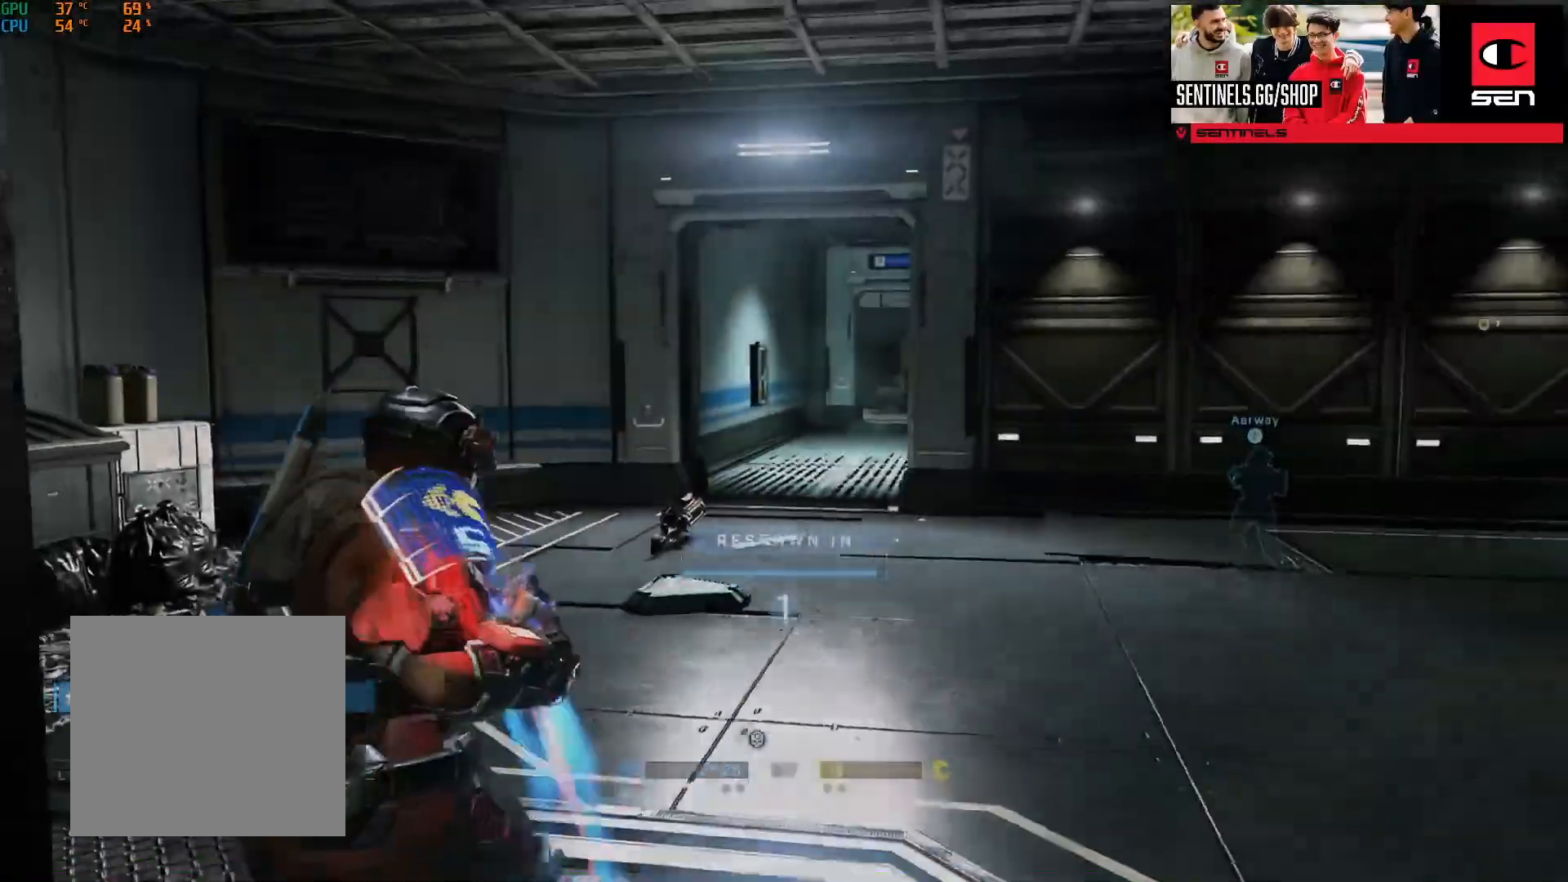
{"buttons": [], "left_stick": "up", "right_stick": "center", "events": [[351, "R1", "down"], [451, "R1", "up"]]}
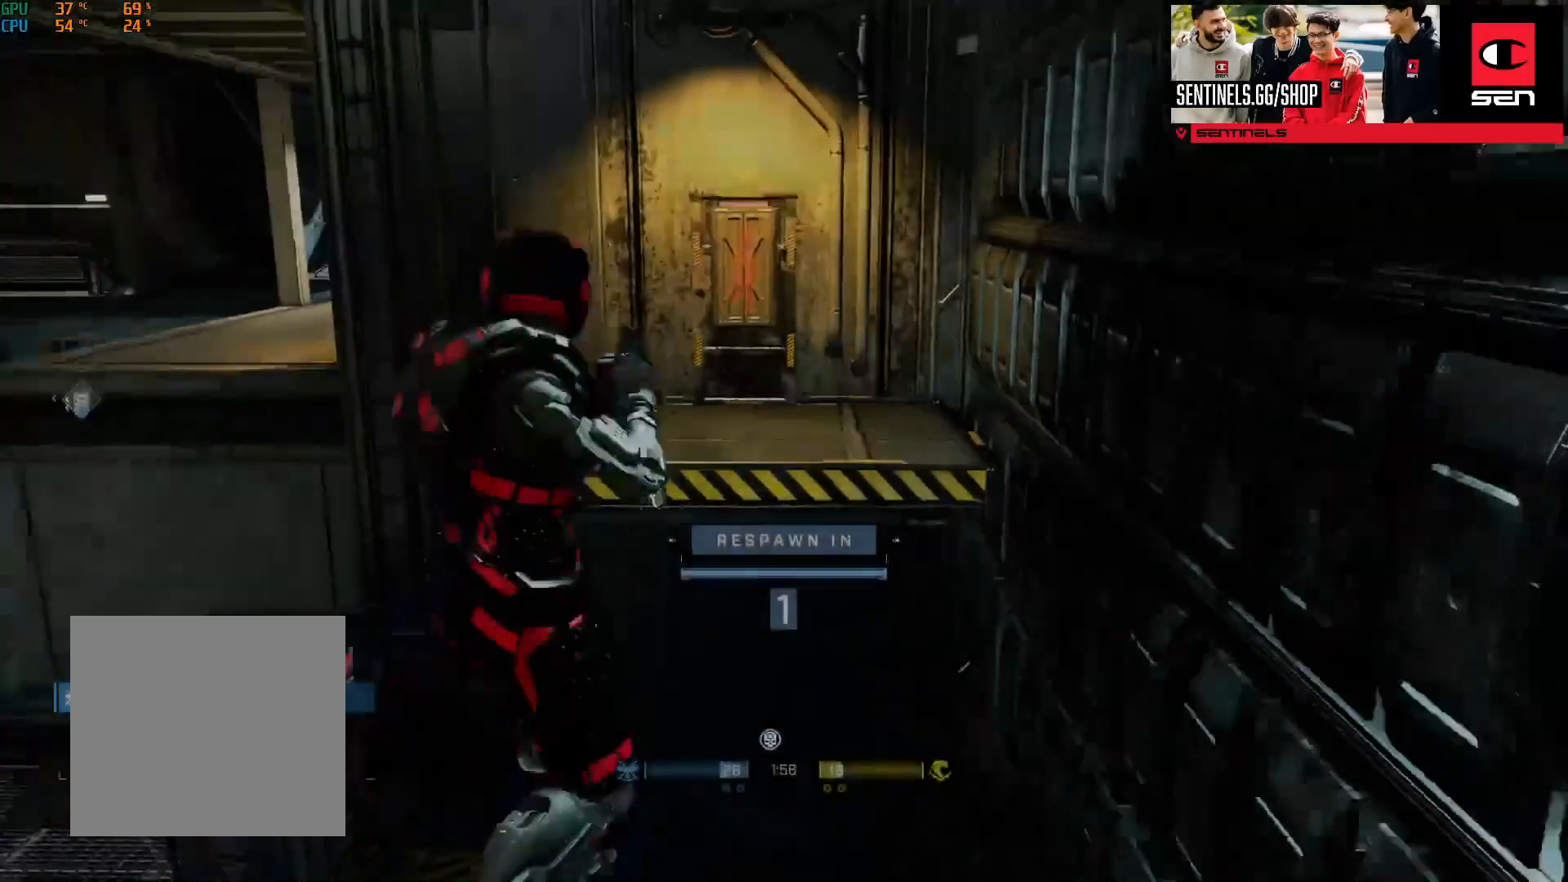
{"buttons": [], "left_stick": "up", "right_stick": "center", "events": []}
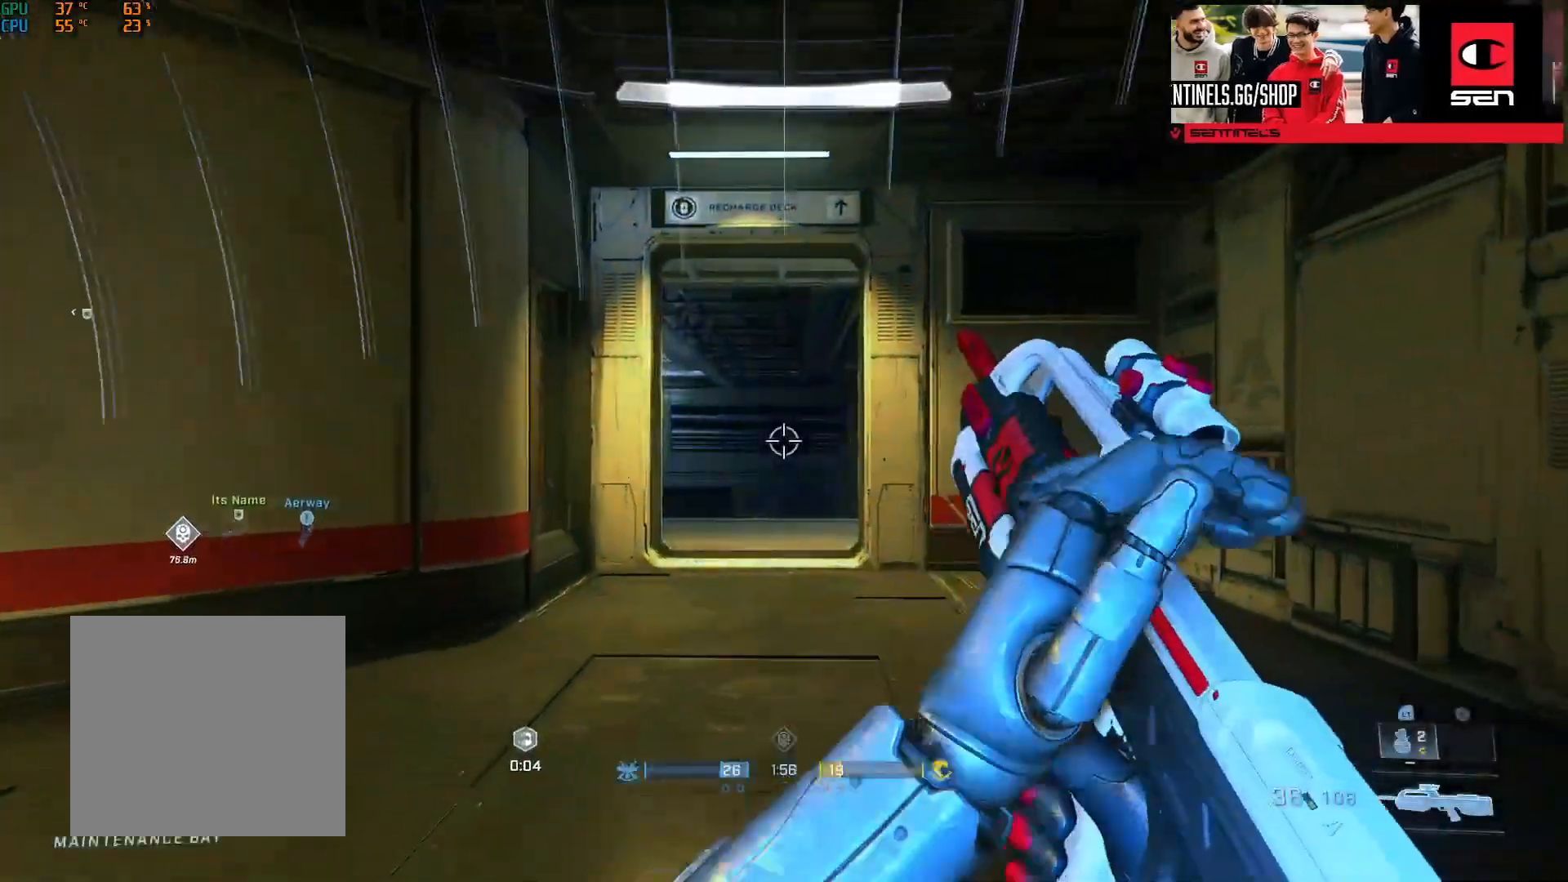
{"buttons": [], "left_stick": "up", "right_stick": "center", "events": [[251, "right_stick", "right"], [267, "A", "down"], [351, "A", "up"], [351, "right_stick", "down"], [484, "right_stick", "center"]]}
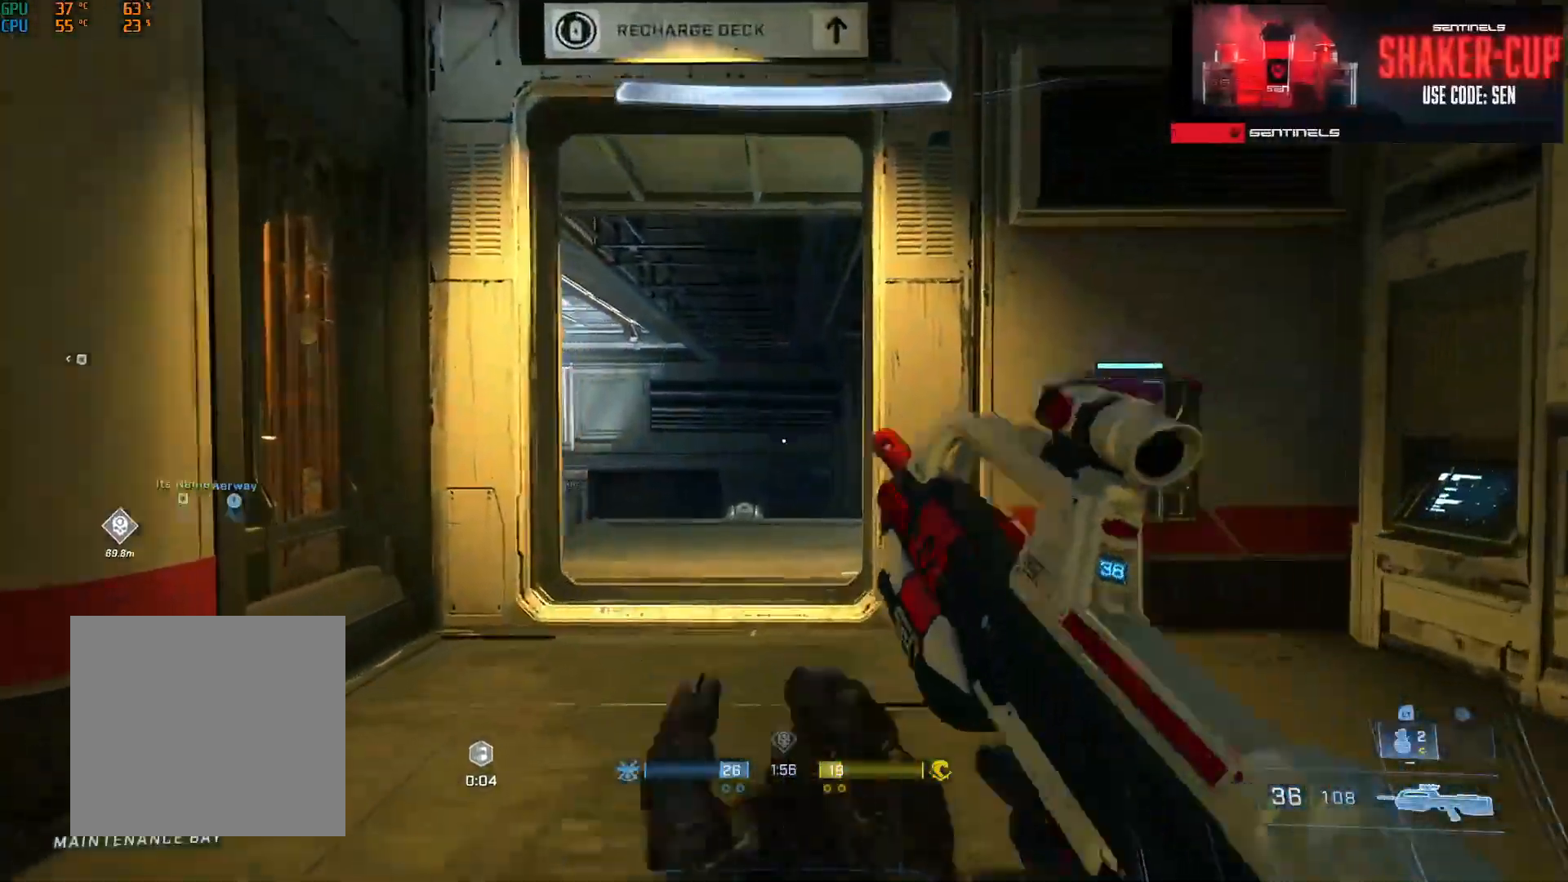
{"buttons": [], "left_stick": "up", "right_stick": "center", "events": [[83, "right_stick", "left"], [183, "Y", "down"], [267, "Y", "up"], [267, "right_stick", "center"]]}
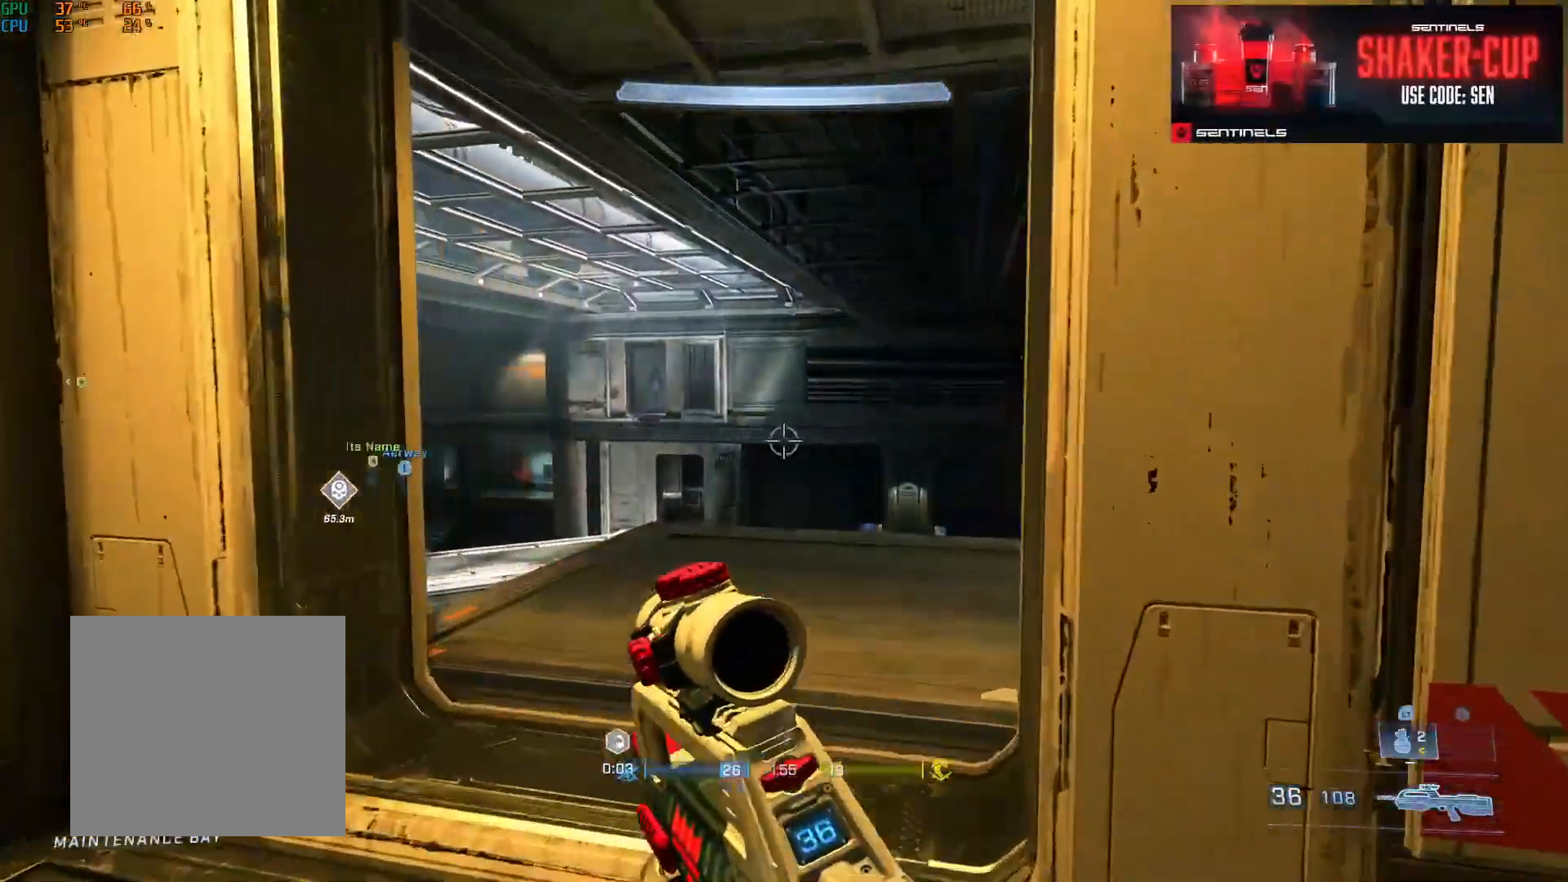
{"buttons": [], "left_stick": "up-left", "right_stick": "center", "events": [[17, "left_stick", "down-right"], [84, "left_stick", "right"], [117, "B", "down"], [117, "right_stick", "left"], [251, "right_stick", "center"], [284, "left_stick", "center"], [351, "left_stick", "left"], [418, "B", "up"], [468, "left_stick", "up-left"]]}
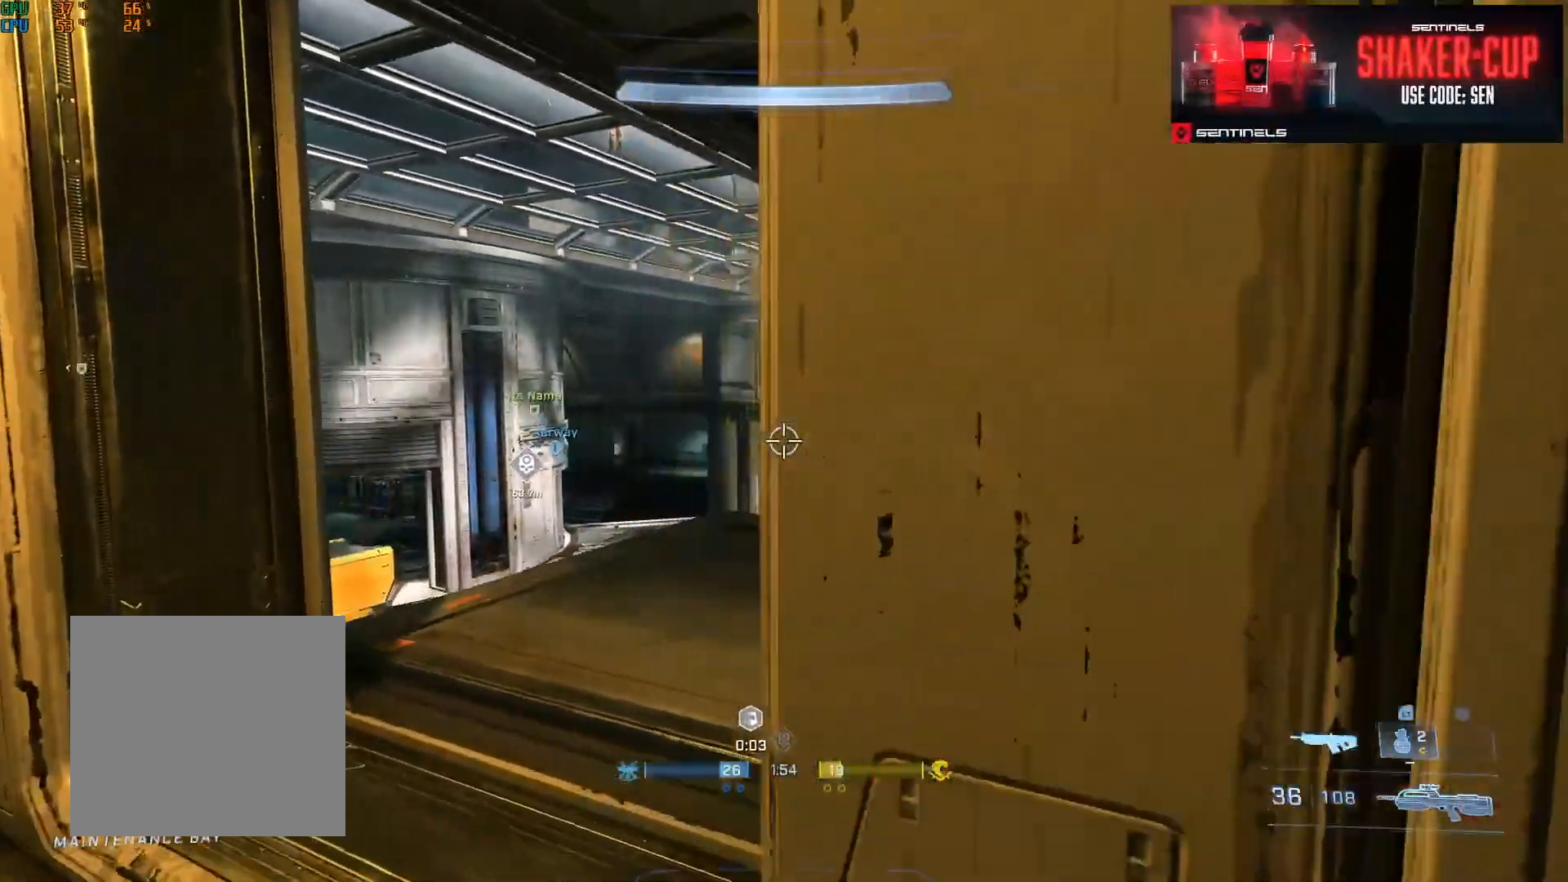
{"buttons": [], "left_stick": "down-right", "right_stick": "center", "events": [[83, "Y", "down"], [150, "Y", "up"], [167, "left_stick", "up"], [284, "A", "down"], [284, "left_stick", "up-right"], [300, "right_stick", "left"], [350, "A", "up"], [484, "left_stick", "down-right"], [484, "right_stick", "center"]]}
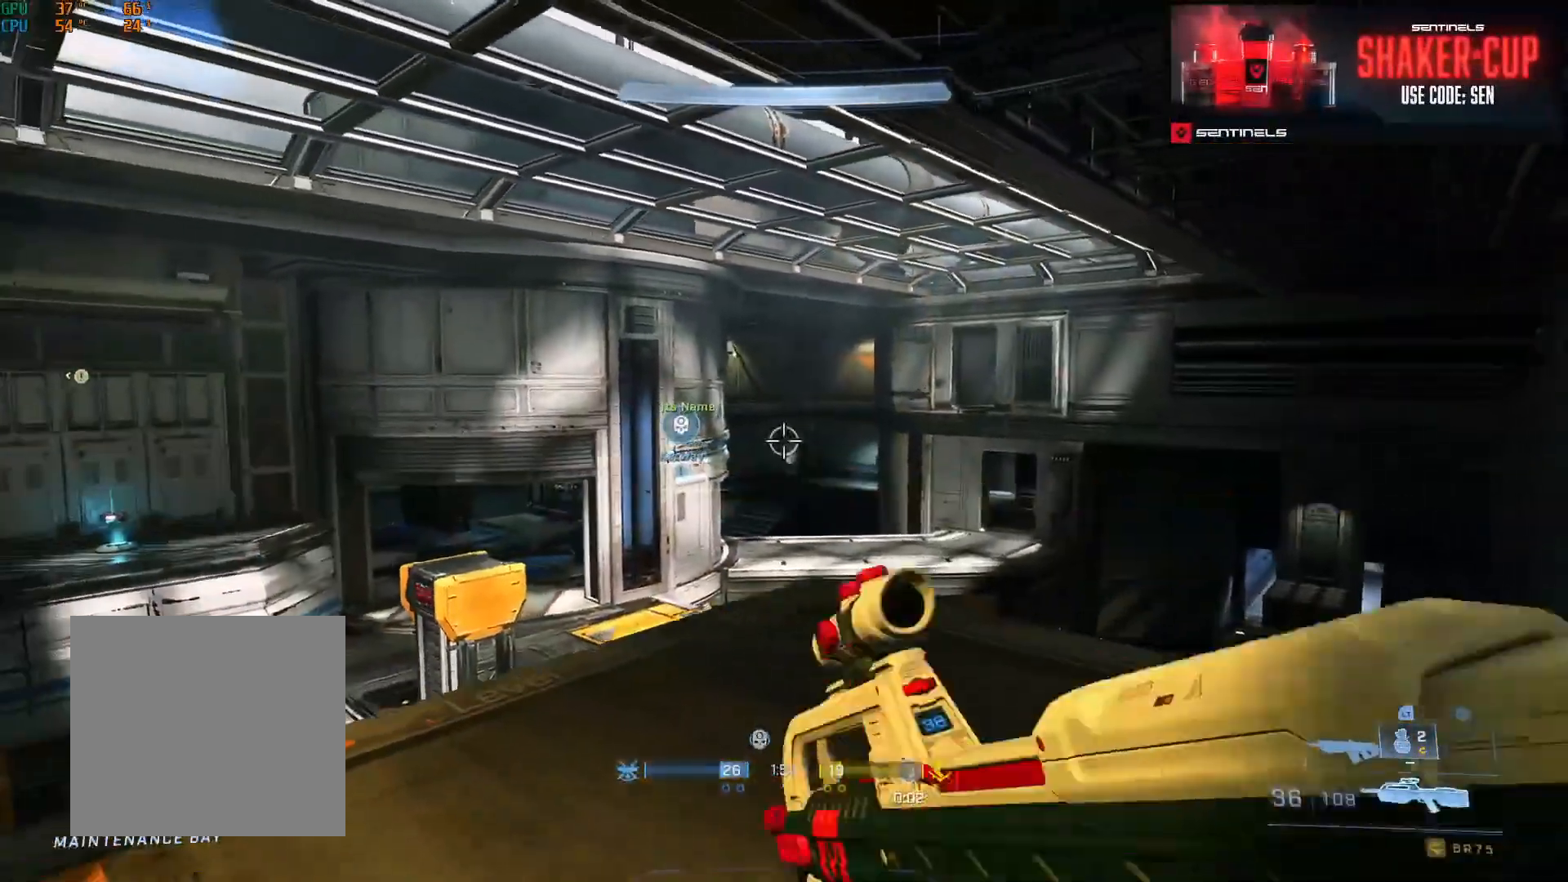
{"buttons": [], "left_stick": "up-right", "right_stick": "right", "events": [[34, "right_stick", "up"], [151, "right_stick", "center"], [201, "right_stick", "right"], [284, "Y", "down"], [384, "Y", "up"], [484, "left_stick", "up-right"]]}
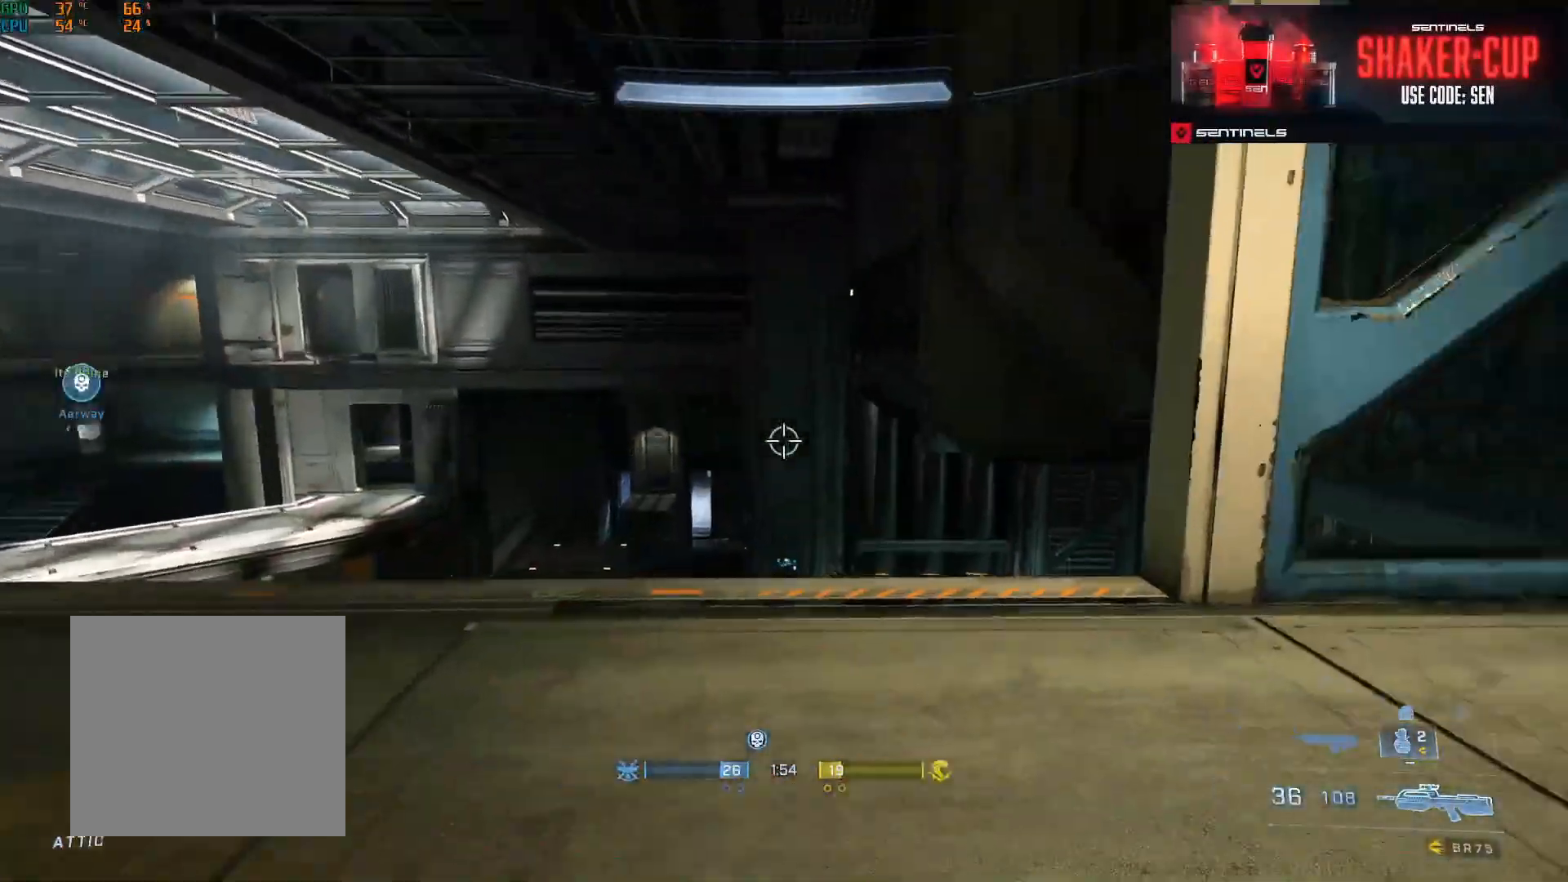
{"buttons": [], "left_stick": "up", "right_stick": "center", "events": [[50, "A", "down"], [133, "A", "up"], [234, "A", "down"], [300, "A", "up"], [384, "right_stick", "center"], [417, "left_stick", "up"]]}
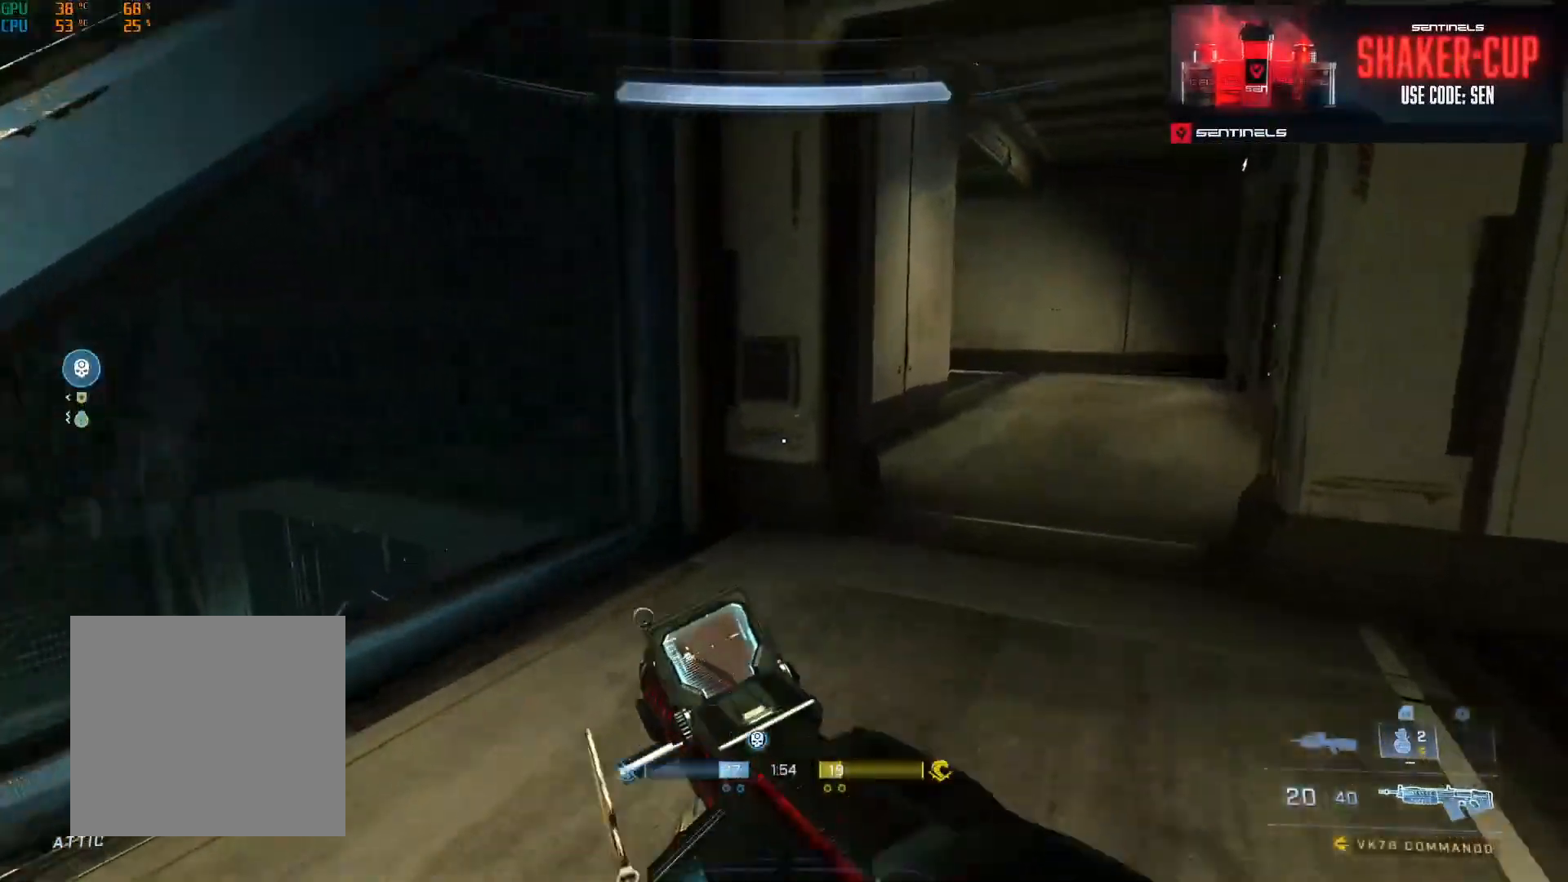
{"buttons": [], "left_stick": "up", "right_stick": "center", "events": [[17, "Y", "down"], [50, "right_stick", "right"], [67, "Y", "up"], [134, "Y", "down"], [167, "right_stick", "center"], [217, "Y", "up"]]}
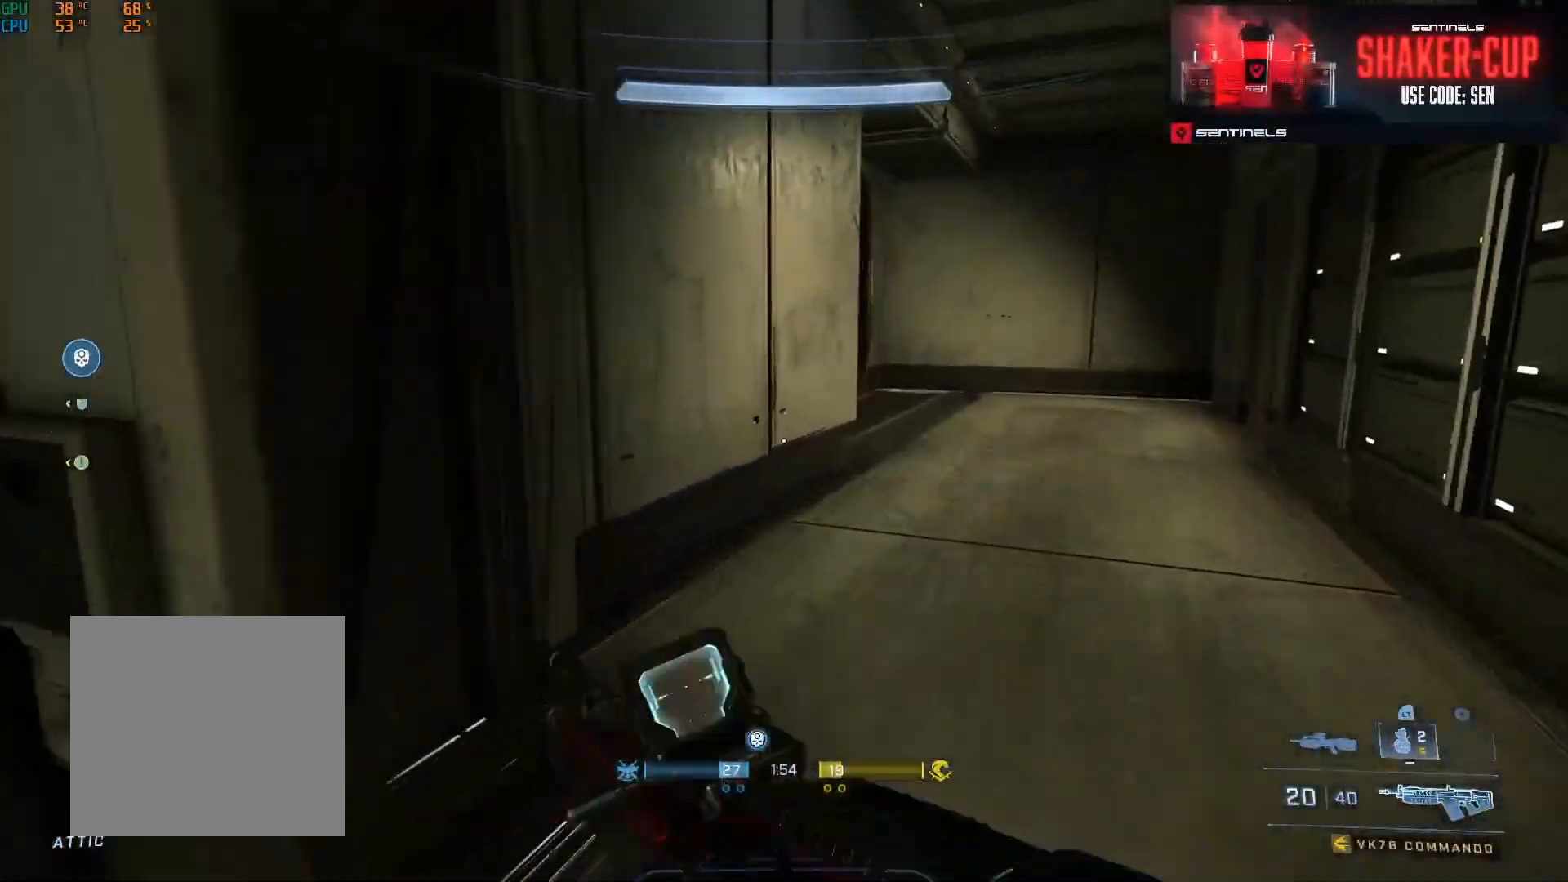
{"buttons": [], "left_stick": "up-right", "right_stick": "left", "events": [[100, "L3", "down"], [217, "Y", "down"], [217, "right_stick", "left"], [234, "L3", "up"], [300, "Y", "up"], [317, "left_stick", "up-right"], [384, "Y", "down"], [450, "Y", "up"]]}
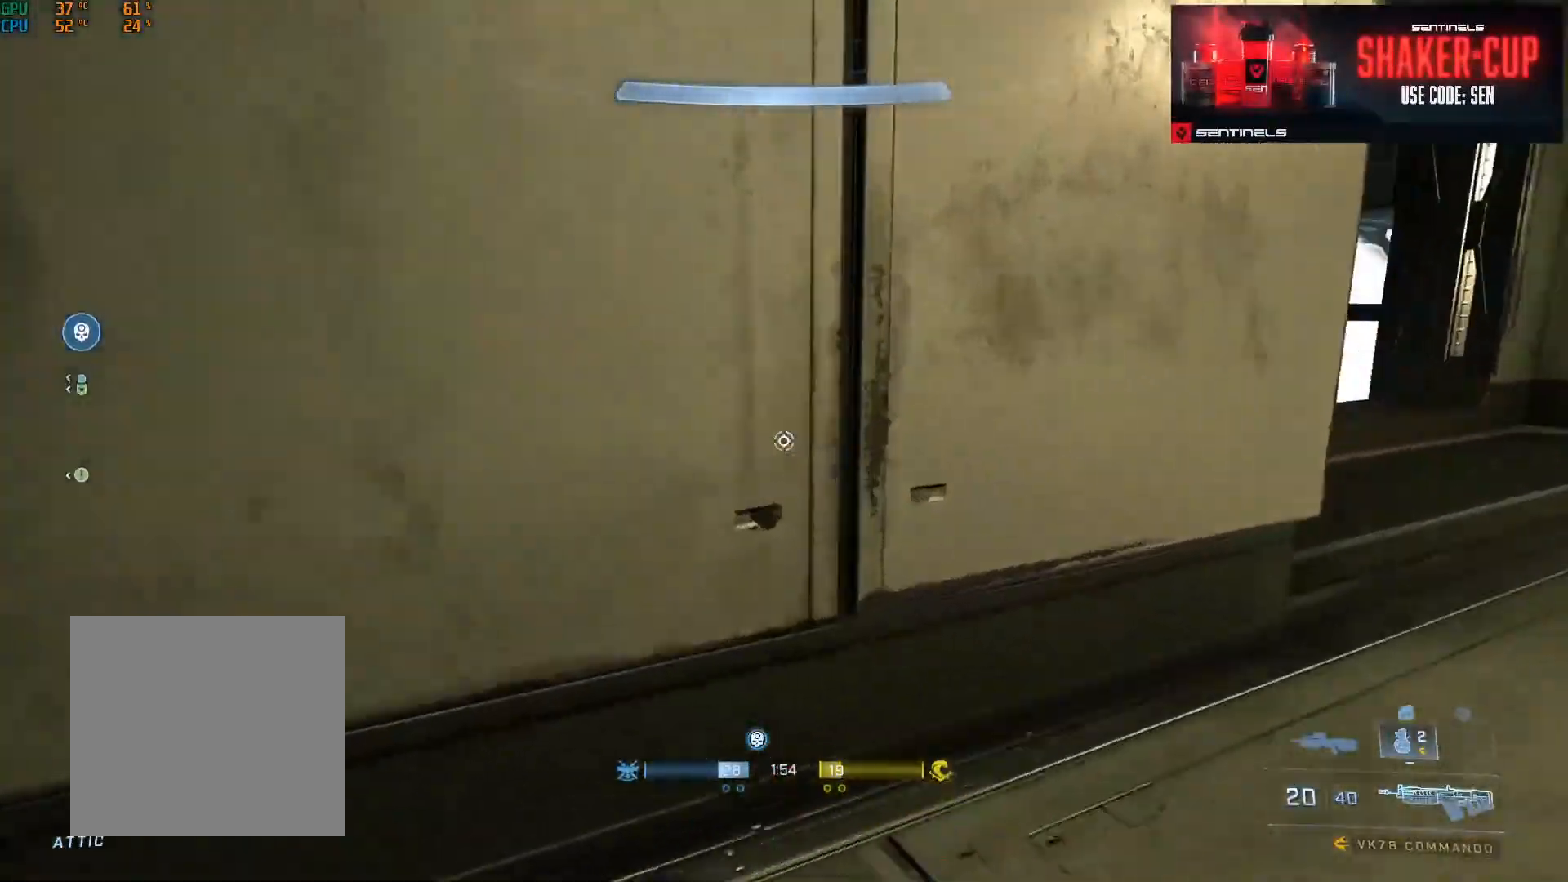
{"buttons": [], "left_stick": "up-right", "right_stick": "left", "events": [[50, "right_stick", "center"], [151, "right_stick", "left"], [251, "A", "down"], [334, "A", "up"], [351, "right_stick", "center"], [401, "A", "down"], [468, "right_stick", "left"], [484, "A", "up"]]}
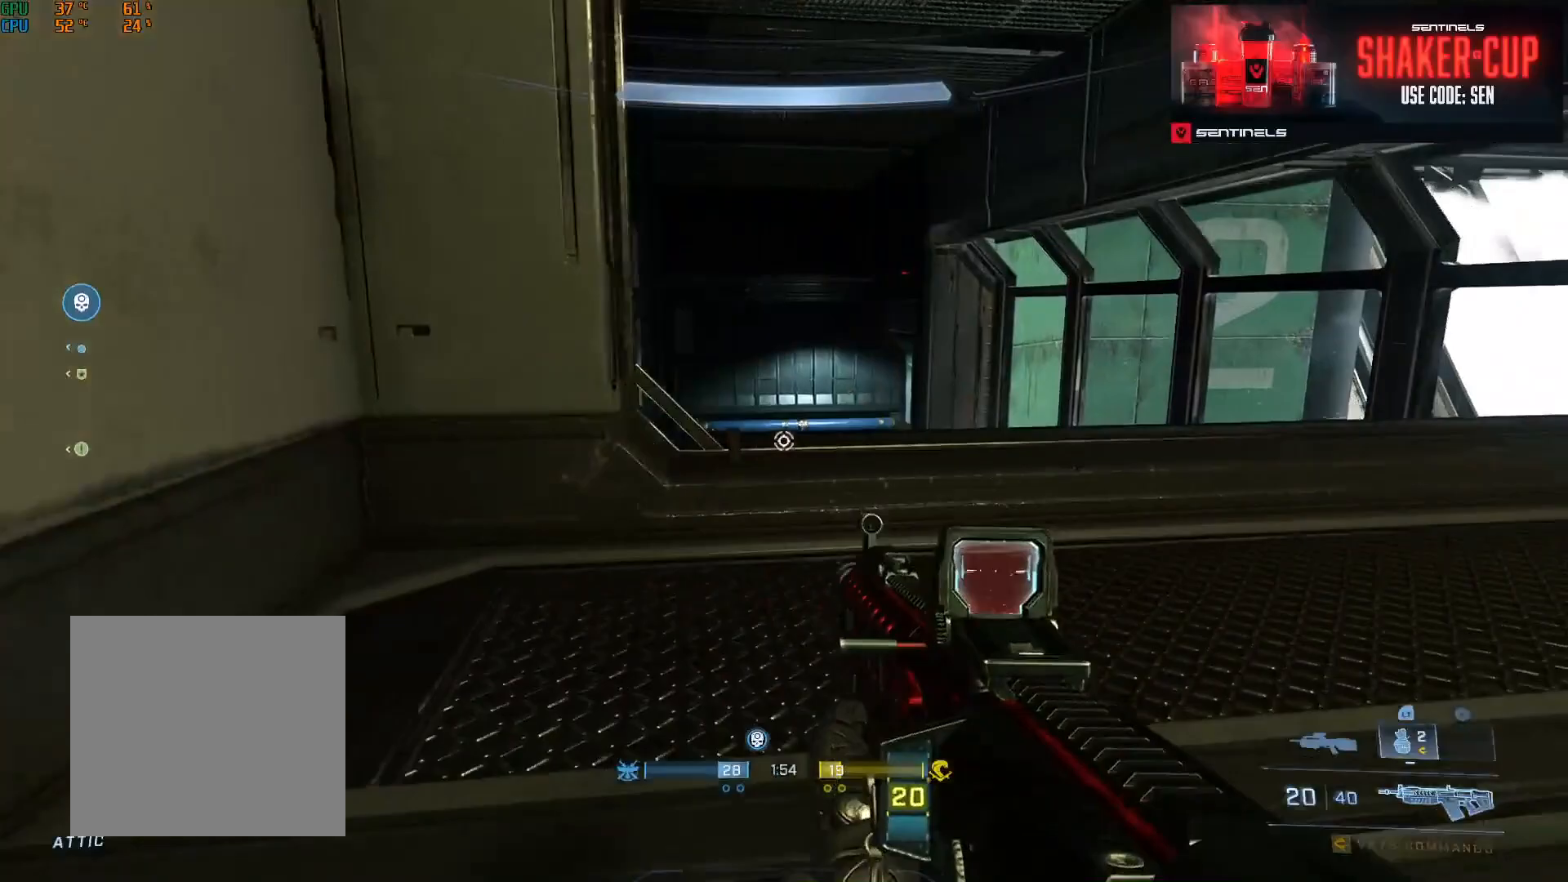
{"buttons": [], "left_stick": "down-left", "right_stick": "center", "events": [[83, "right_stick", "center"], [334, "right_stick", "down-left"], [417, "left_stick", "down"], [467, "left_stick", "down-left"], [467, "right_stick", "center"]]}
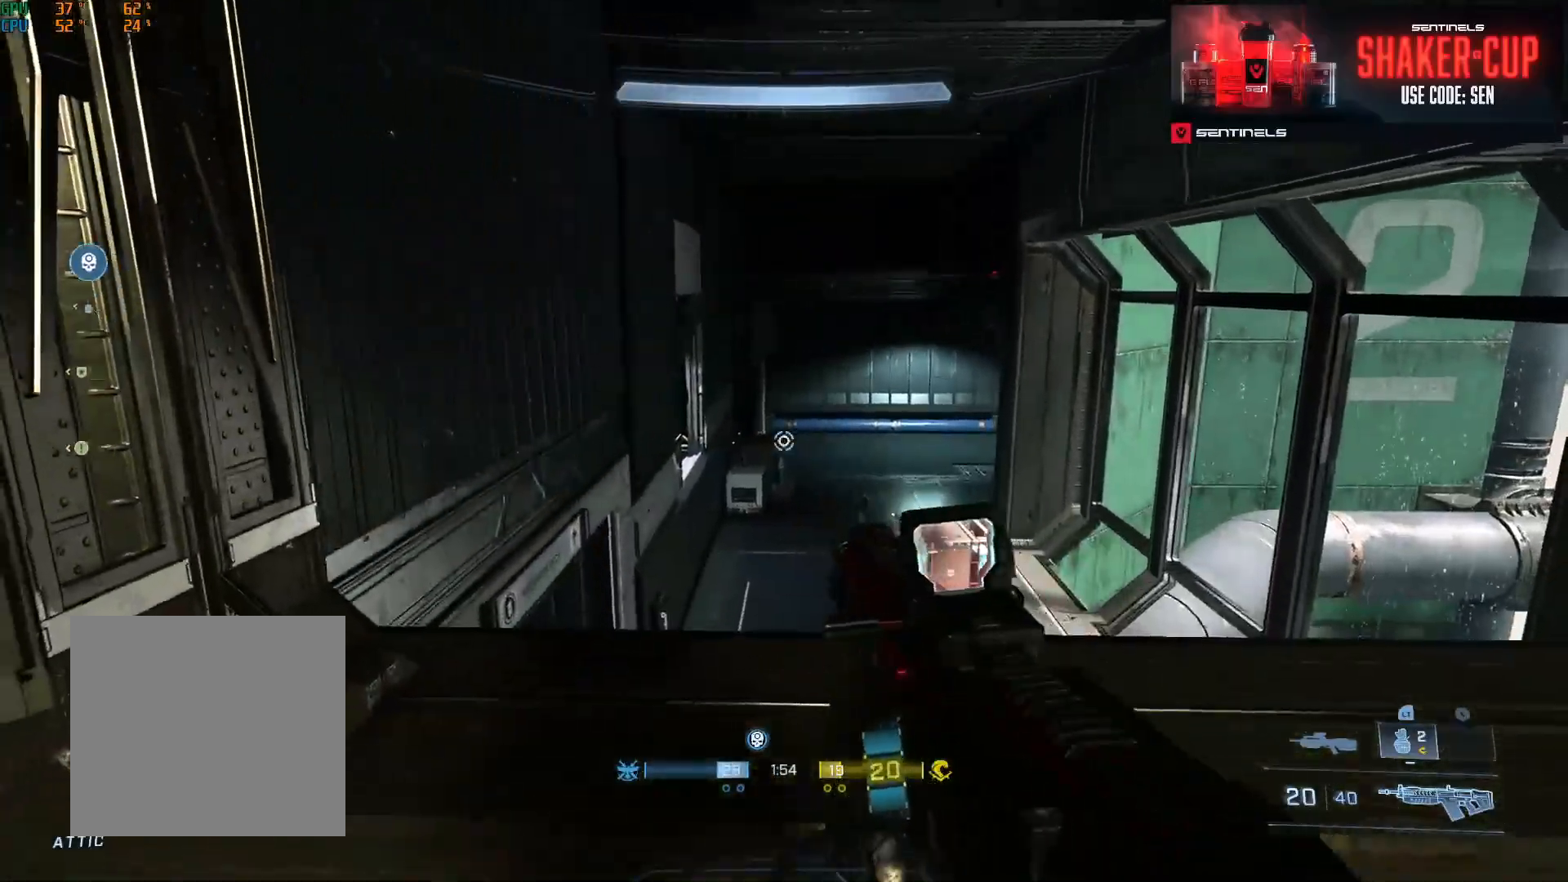
{"buttons": ["A"], "left_stick": "up-left", "right_stick": "left", "events": [[67, "right_stick", "left"], [134, "Y", "down"], [217, "Y", "up"], [251, "left_stick", "left"], [317, "Y", "down"], [367, "Y", "up"], [367, "left_stick", "up-left"], [468, "A", "down"]]}
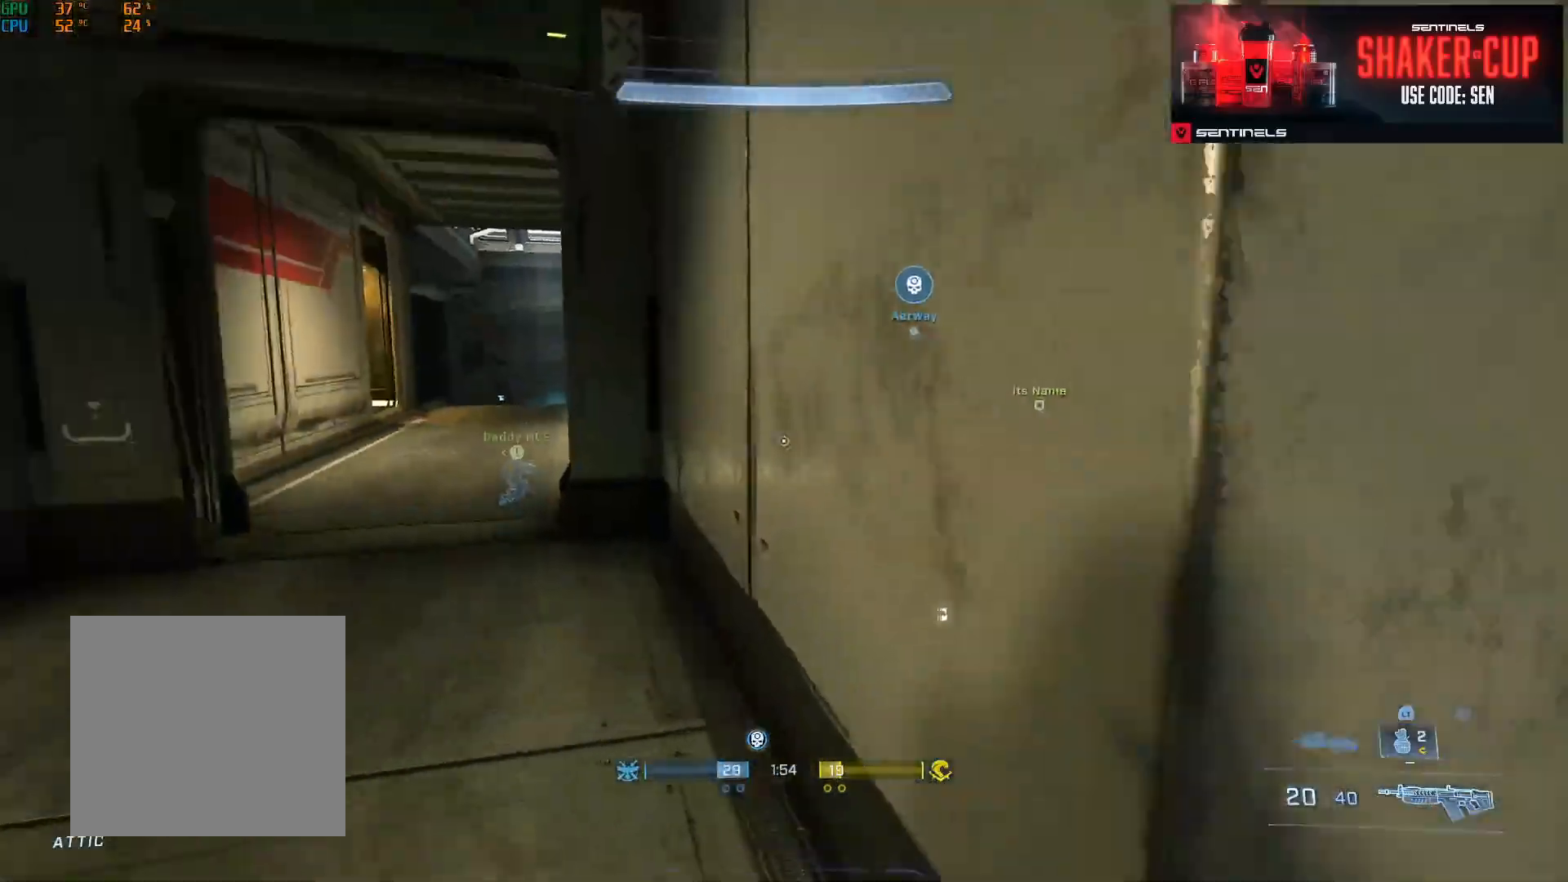
{"buttons": [], "left_stick": "up-left", "right_stick": "center", "events": [[50, "A", "up"], [83, "right_stick", "center"], [250, "Y", "down"], [317, "Y", "up"], [400, "Y", "down"], [484, "Y", "up"]]}
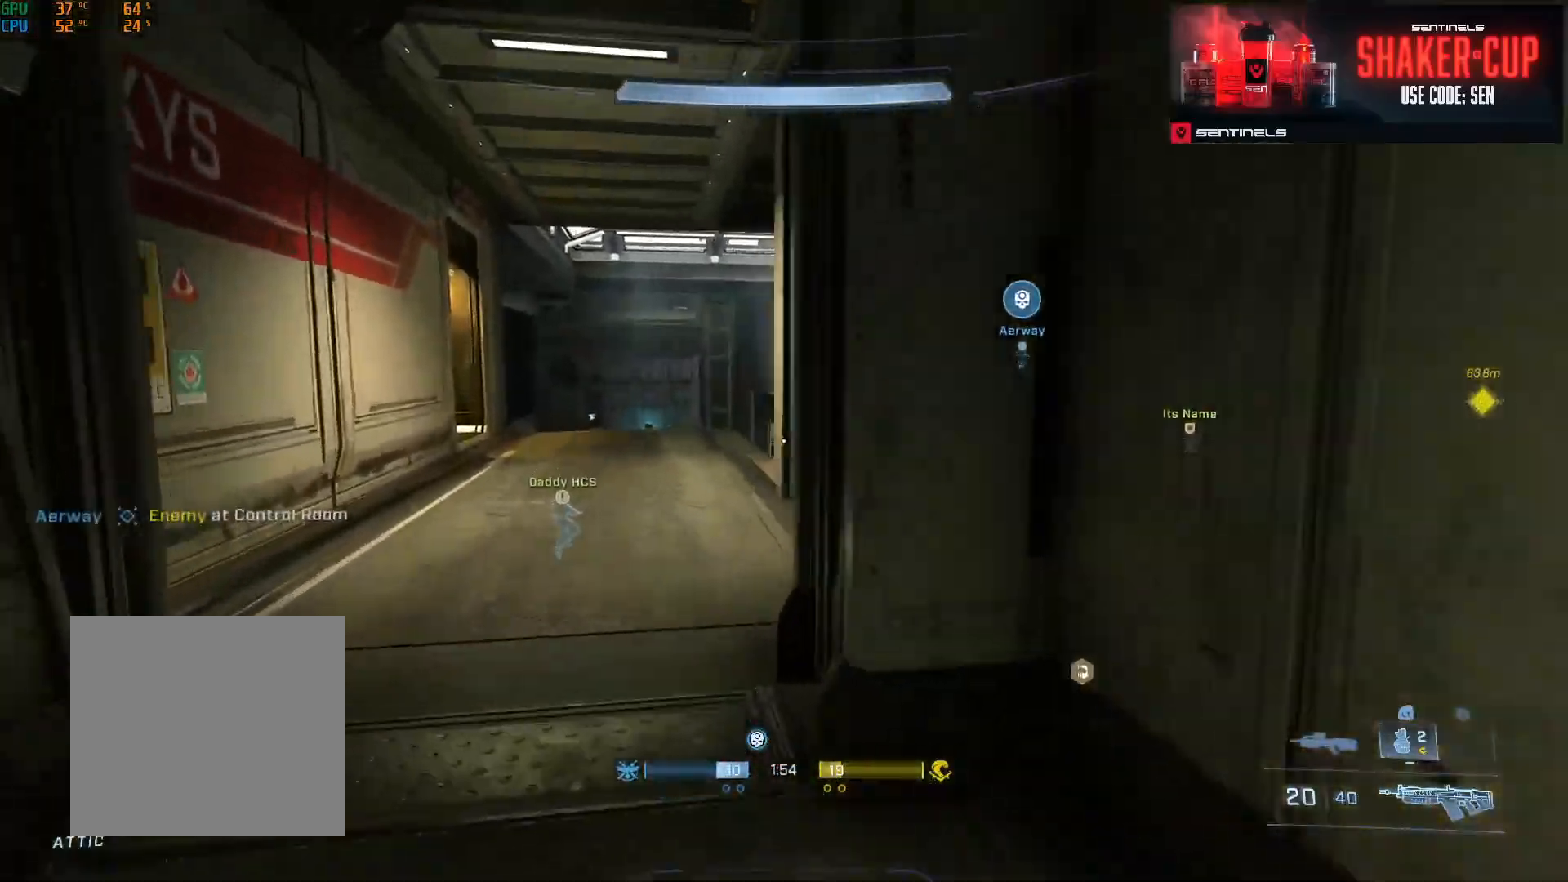
{"buttons": [], "left_stick": "up-left", "right_stick": "right", "events": [[50, "right_stick", "down"], [134, "right_stick", "center"], [234, "right_stick", "right"], [317, "Y", "down"], [384, "Y", "up"]]}
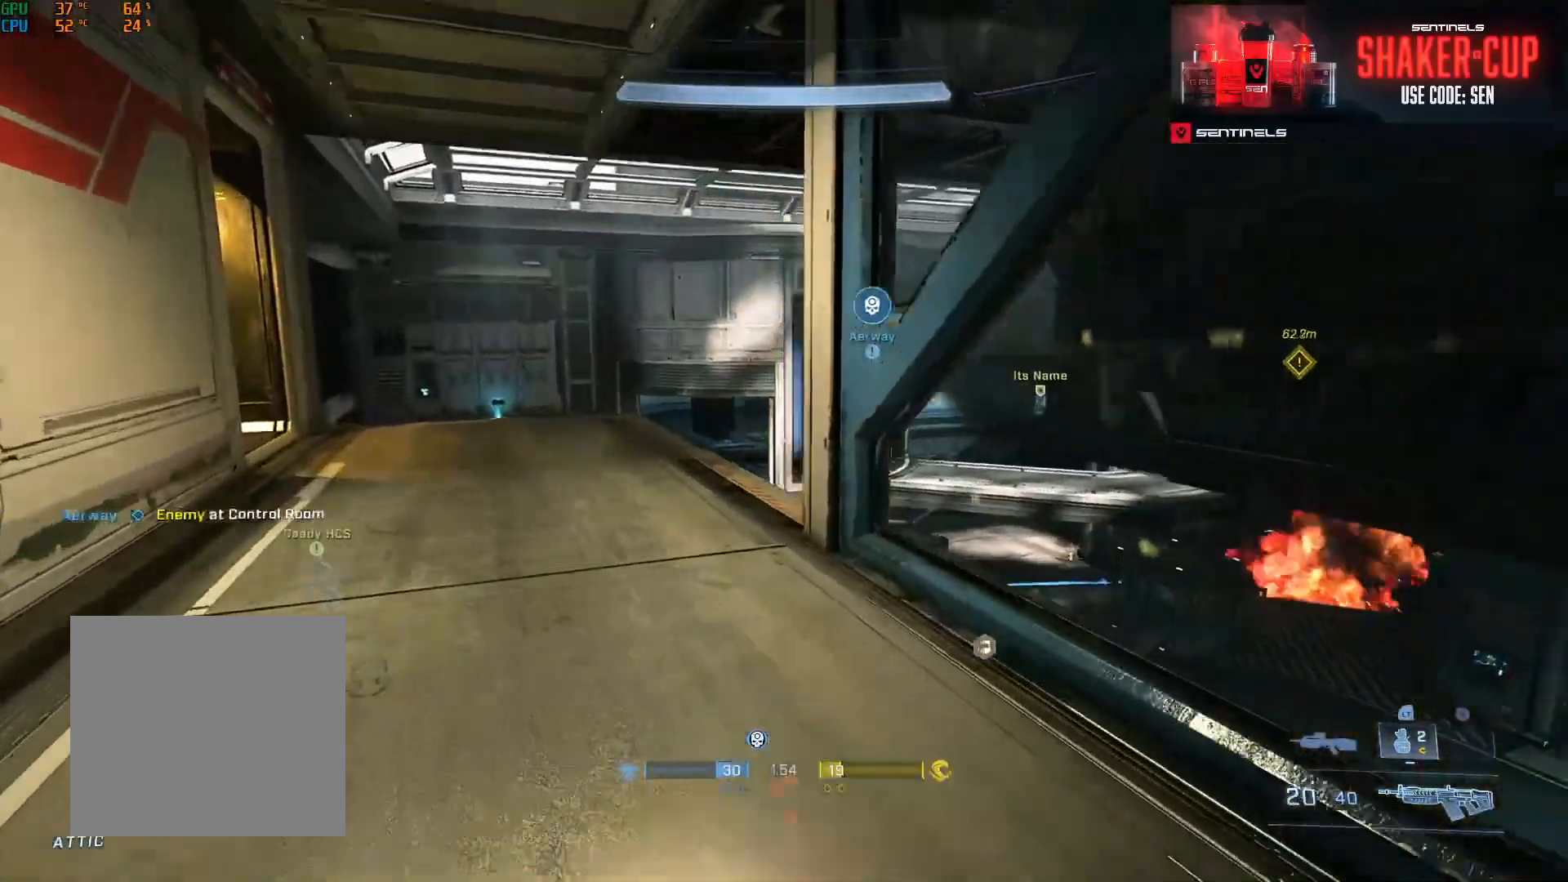
{"buttons": [], "left_stick": "left", "right_stick": "down-right", "events": [[34, "Y", "down"], [84, "Y", "up"], [150, "right_stick", "center"], [284, "right_stick", "right"], [351, "left_stick", "left"], [484, "right_stick", "down-right"]]}
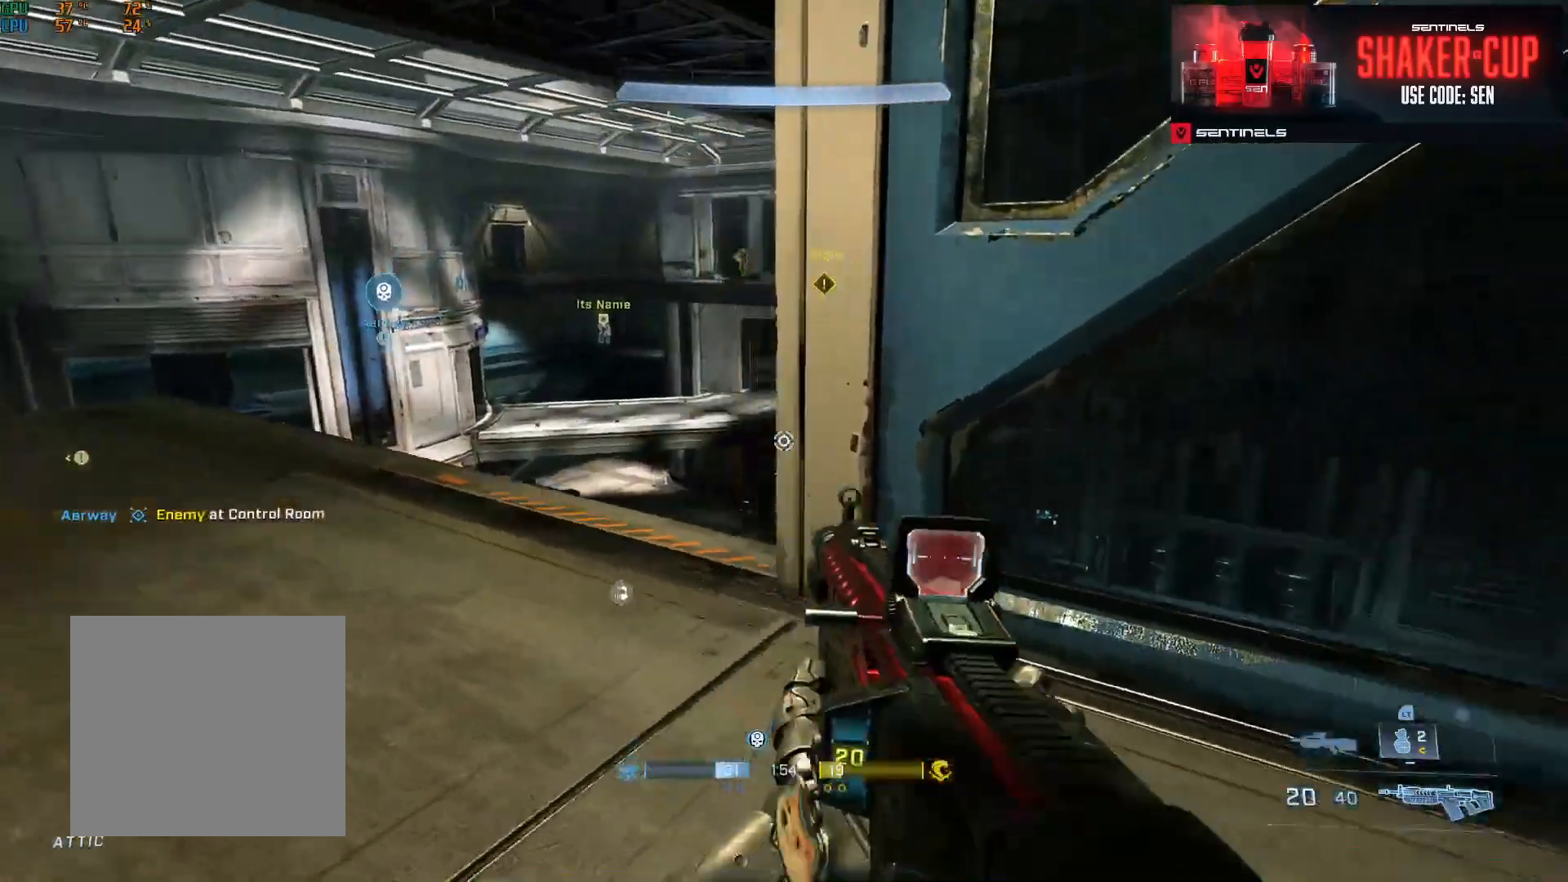
{"buttons": [], "left_stick": "down-left", "right_stick": "up-right", "events": [[16, "Y", "down"], [83, "right_stick", "center"], [100, "left_stick", "up-left"], [117, "Y", "up"], [150, "right_stick", "right"], [200, "Y", "down"], [267, "right_stick", "center"], [283, "Y", "up"], [400, "left_stick", "down-right"], [484, "left_stick", "down-left"], [484, "right_stick", "up-right"]]}
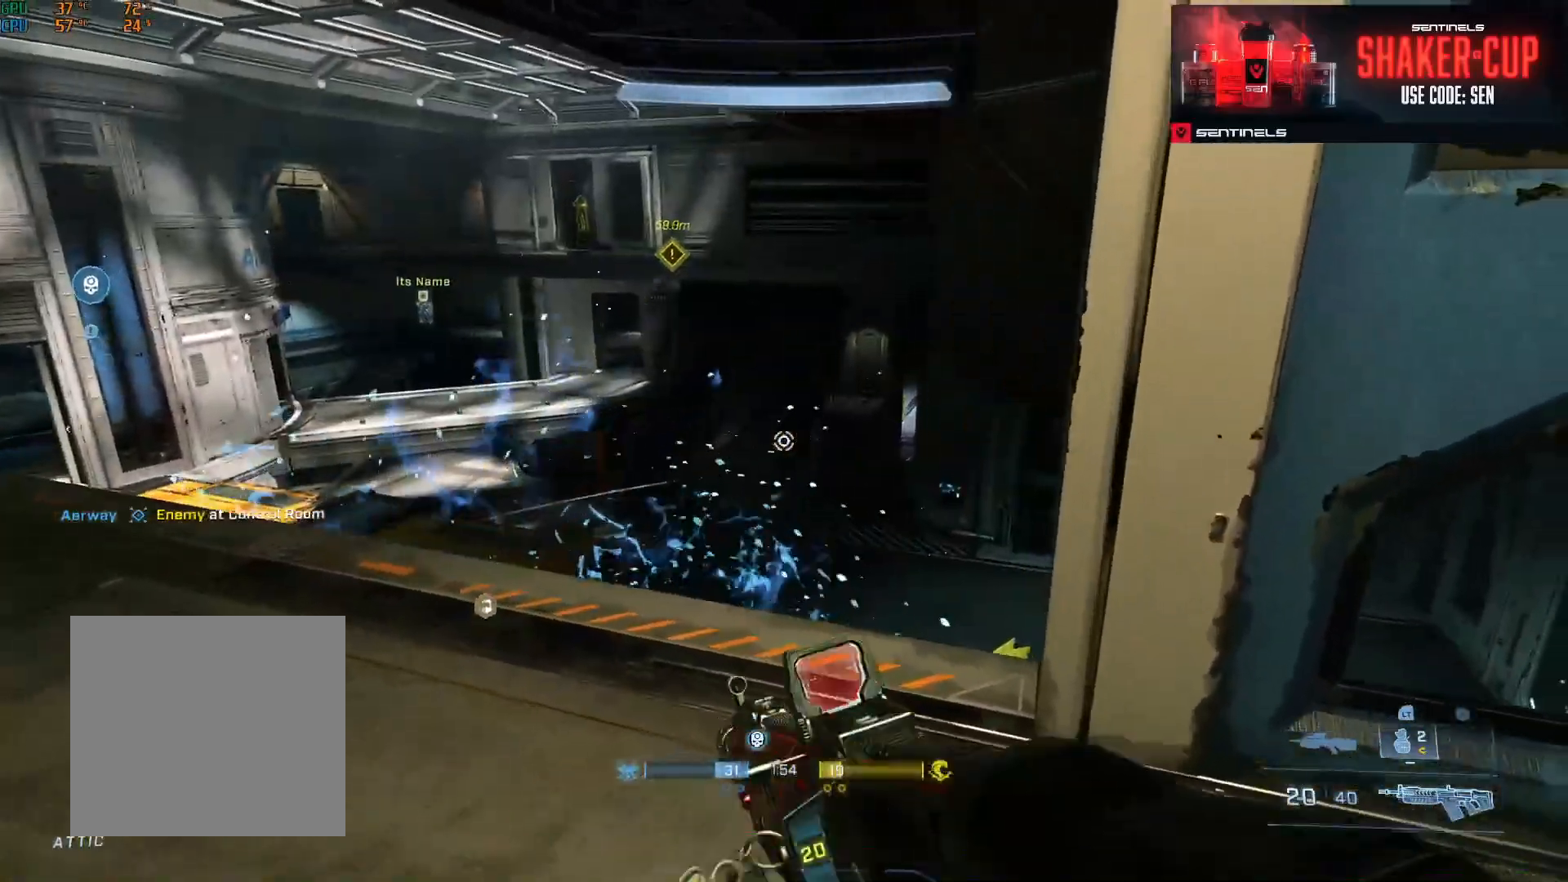
{"buttons": ["R3"], "left_stick": "down-right", "right_stick": "up-left", "events": [[84, "left_stick", "left"], [117, "right_stick", "center"], [200, "right_stick", "up-left"], [334, "left_stick", "down-right"], [501, "R3", "down"]]}
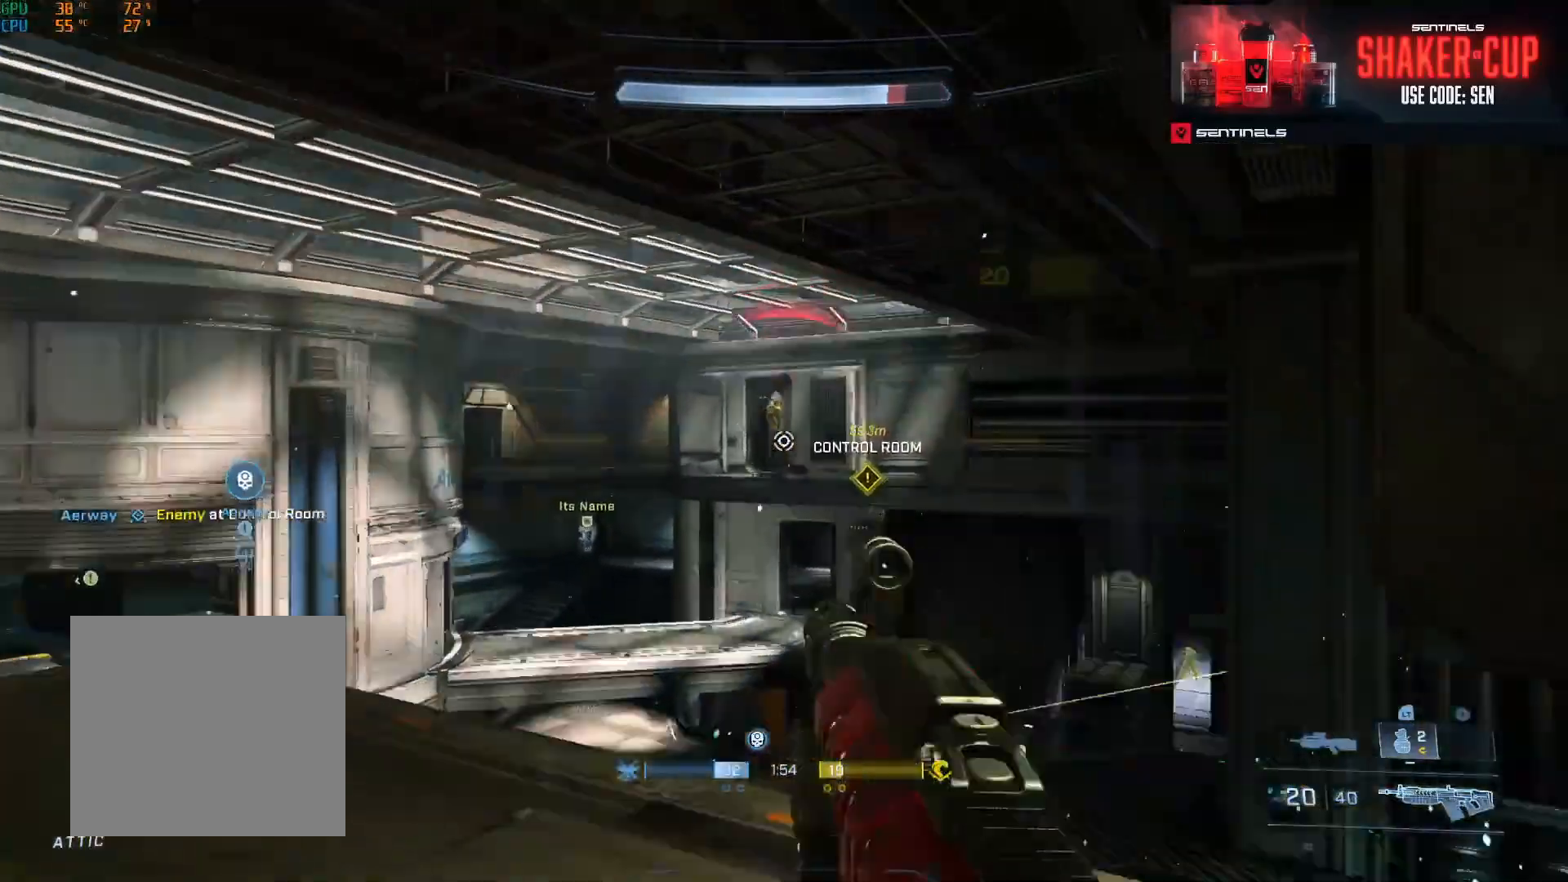
{"buttons": [], "left_stick": "right", "right_stick": "center", "events": [[66, "R3", "up"], [150, "R2", "down"], [233, "left_stick", "down-left"], [233, "right_stick", "down-left"], [300, "left_stick", "left"], [367, "right_stick", "down-right"], [450, "left_stick", "right"], [467, "right_stick", "center"], [500, "R2", "up"]]}
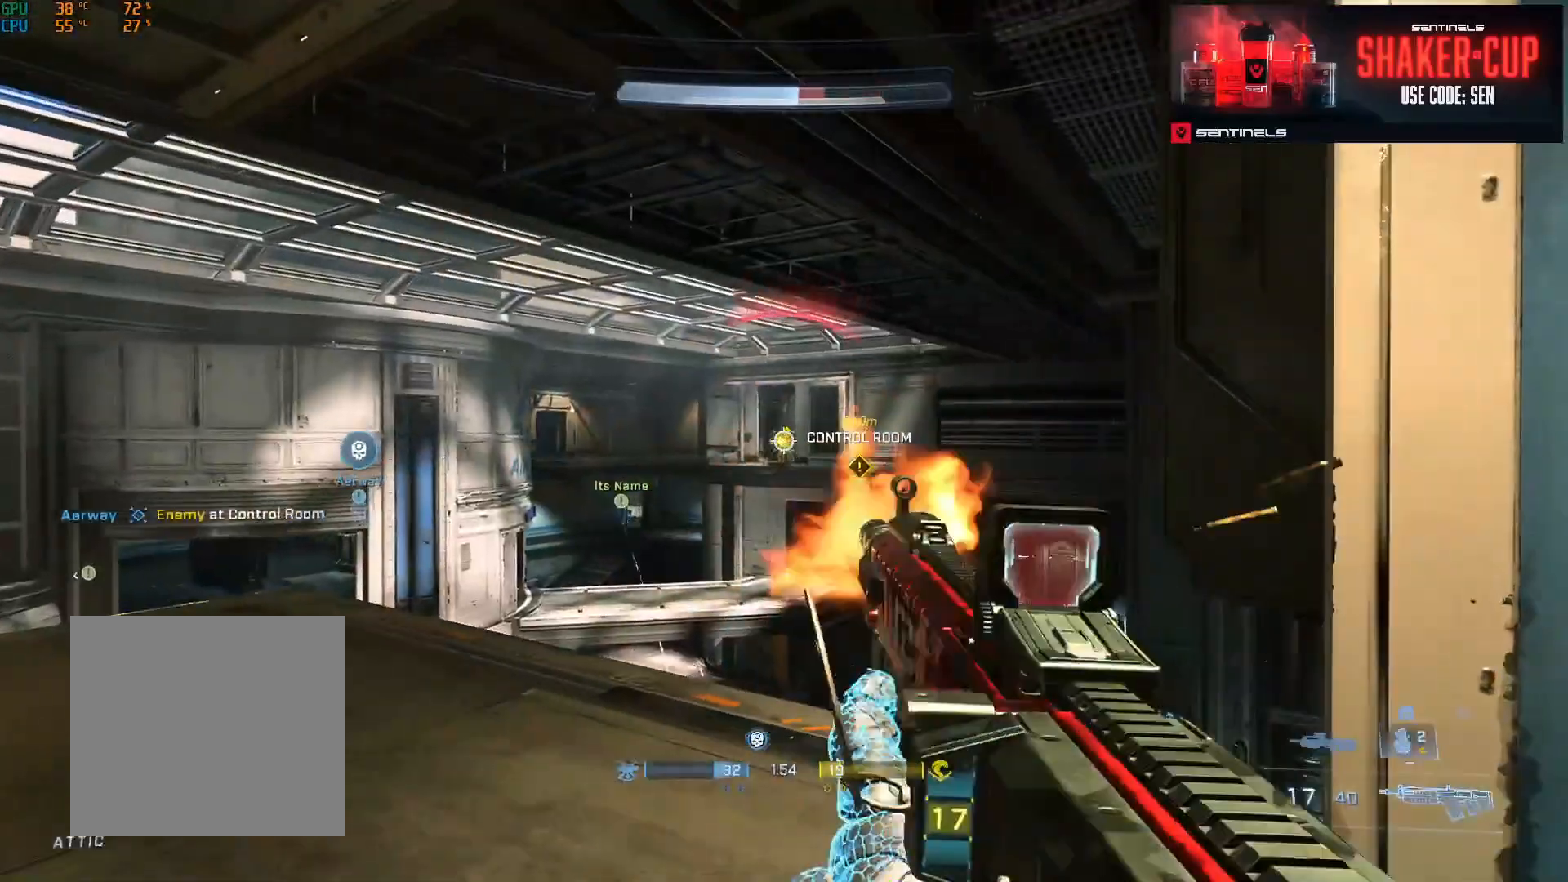
{"buttons": [], "left_stick": "right", "right_stick": "center", "events": [[67, "right_stick", "left"], [117, "R2", "down"], [150, "right_stick", "center"], [217, "right_stick", "down-left"], [451, "right_stick", "center"], [501, "R2", "up"]]}
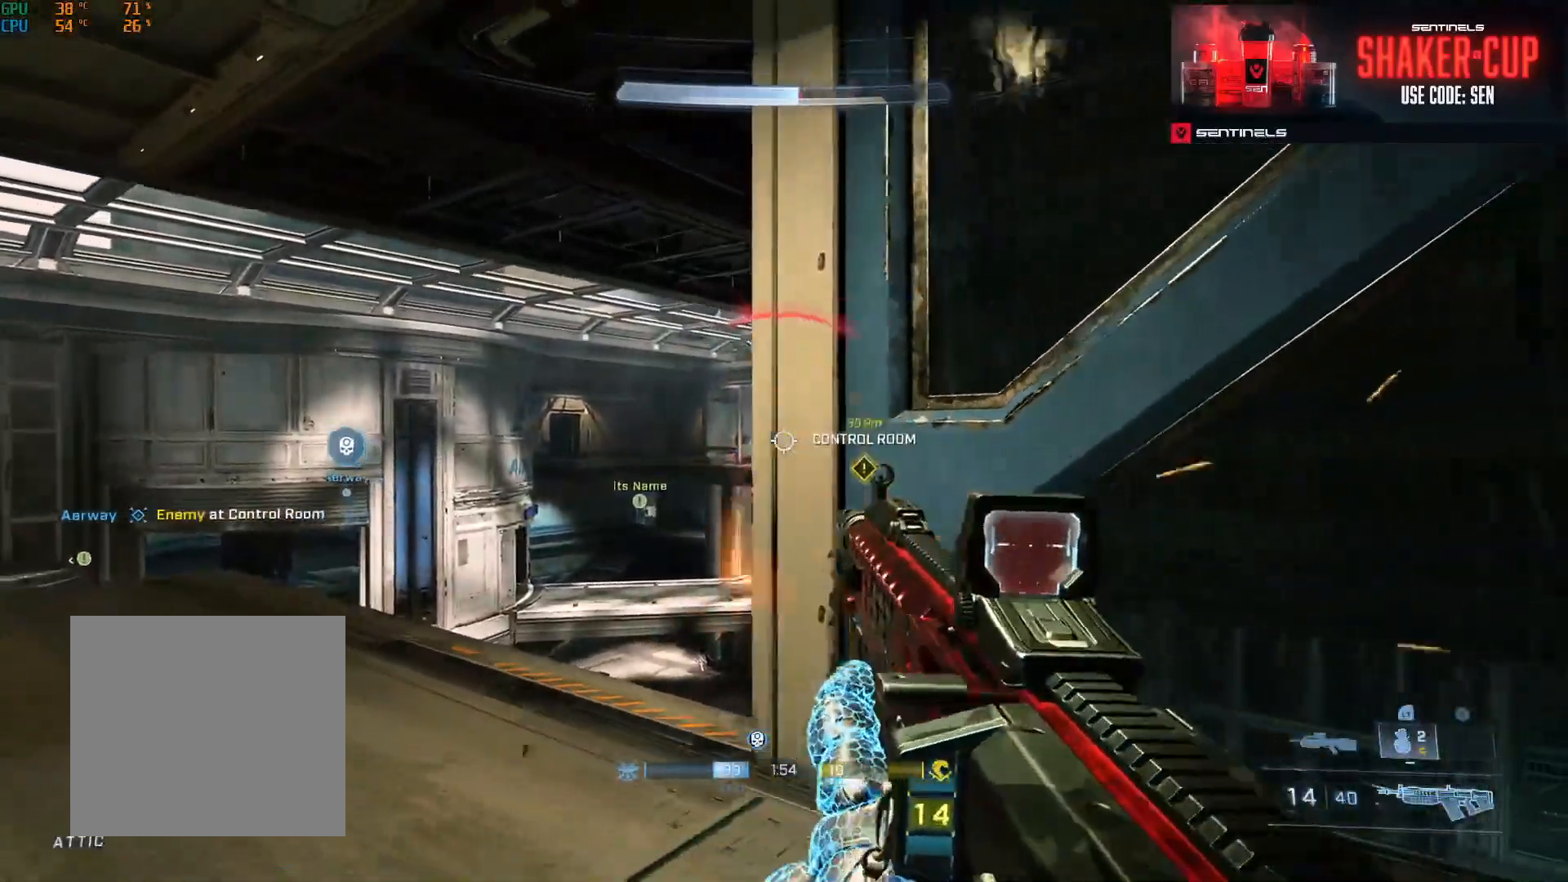
{"buttons": ["R2"], "left_stick": "up-left", "right_stick": "center", "events": [[33, "left_stick", "left"], [133, "R3", "down"], [233, "R3", "up"], [283, "R2", "down"], [383, "right_stick", "down-right"], [434, "left_stick", "up-left"], [500, "right_stick", "center"]]}
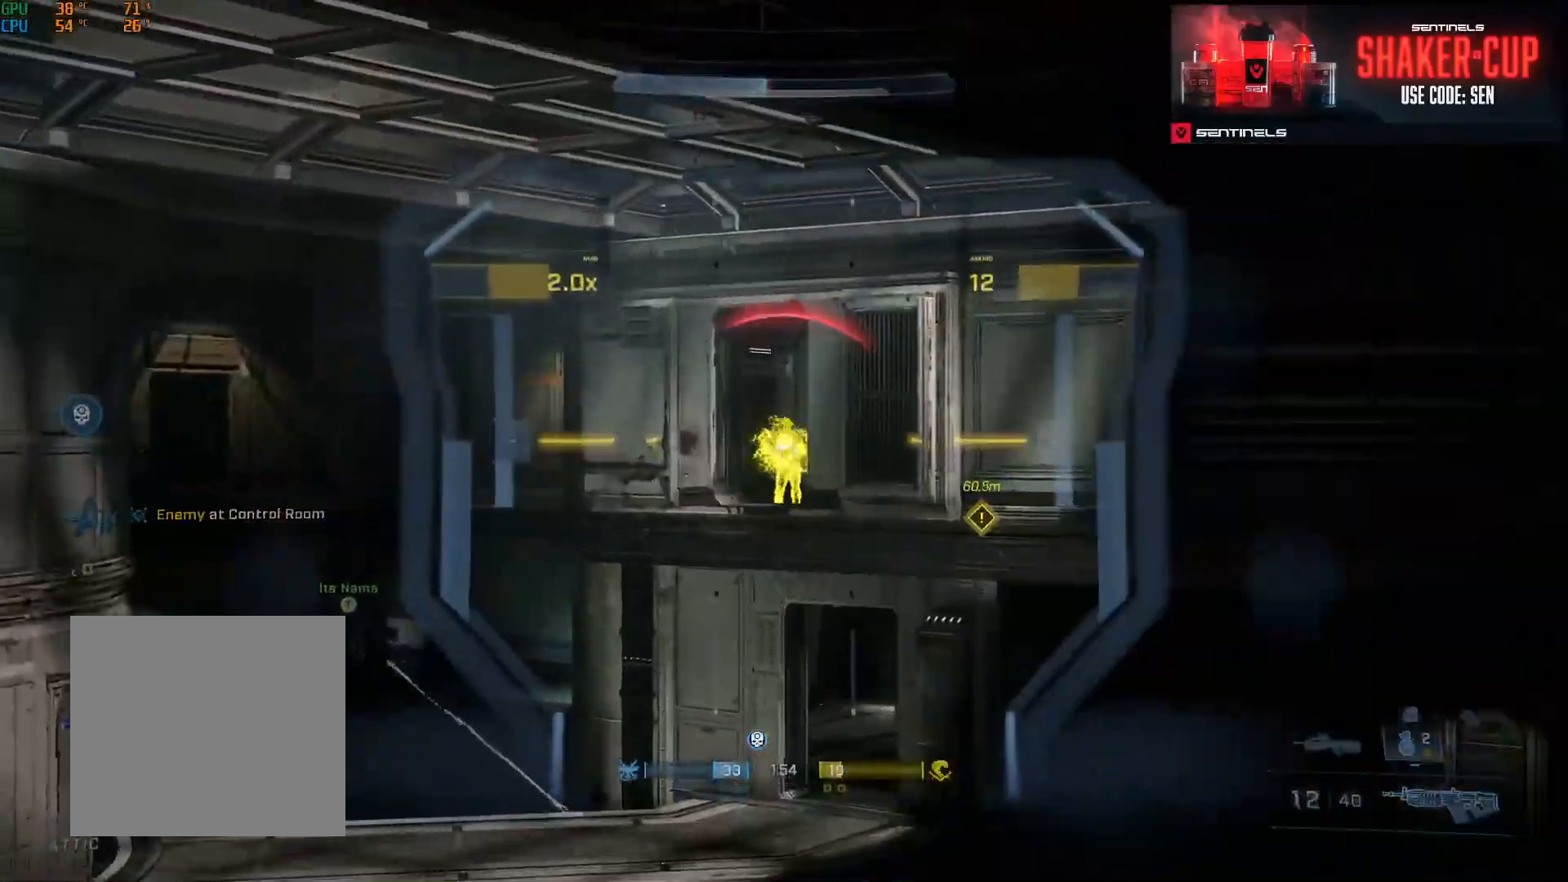
{"buttons": [], "left_stick": "down-right", "right_stick": "up-left", "events": [[84, "right_stick", "right"], [234, "right_stick", "center"], [351, "right_stick", "left"], [367, "R2", "up"], [417, "left_stick", "down-right"], [417, "right_stick", "center"], [484, "right_stick", "up-left"]]}
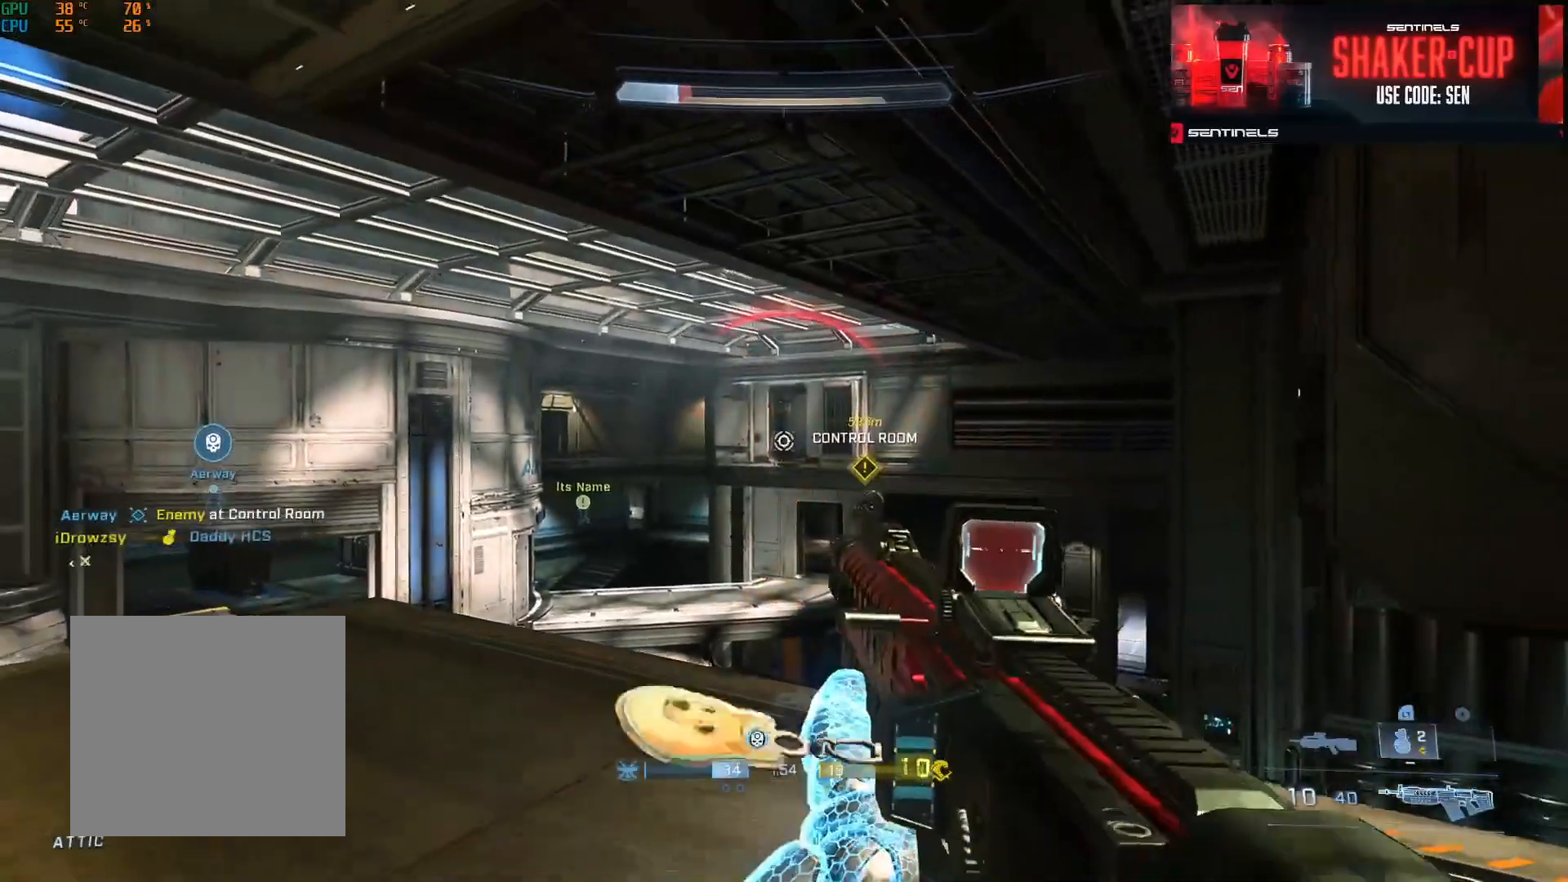
{"buttons": ["R2"], "left_stick": "down-right", "right_stick": "left", "events": [[50, "left_stick", "center"], [50, "right_stick", "center"], [117, "left_stick", "right"], [183, "R3", "down"], [233, "R3", "up"], [233, "right_stick", "left"], [300, "R2", "down"], [350, "right_stick", "center"], [367, "left_stick", "down-right"], [434, "right_stick", "left"]]}
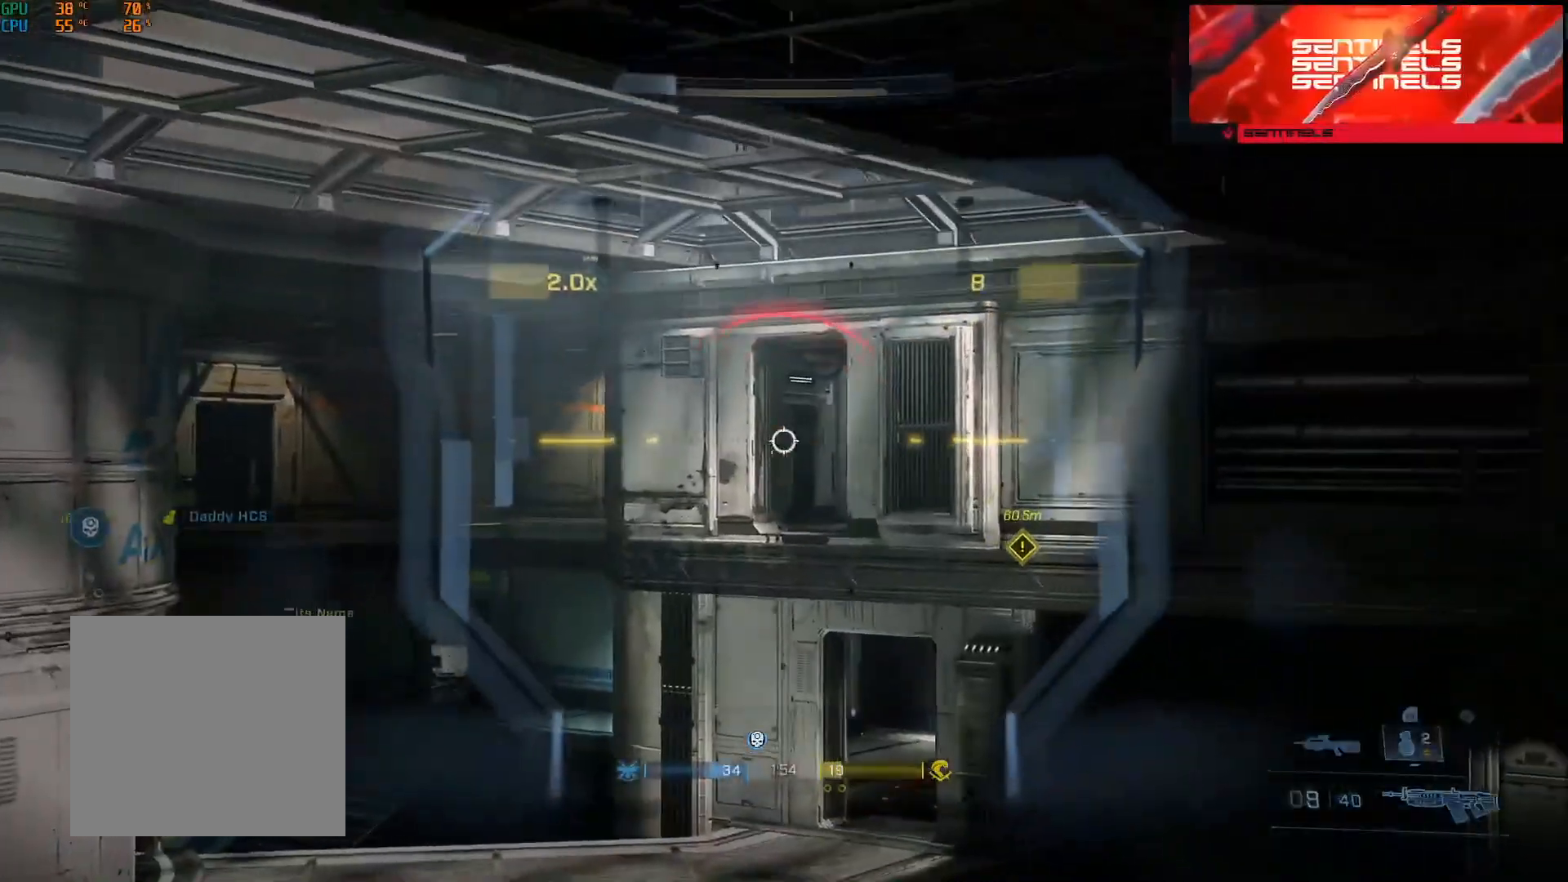
{"buttons": [], "left_stick": "center", "right_stick": "center", "events": [[67, "right_stick", "down-left"], [200, "R2", "up"], [250, "right_stick", "center"], [284, "left_stick", "center"]]}